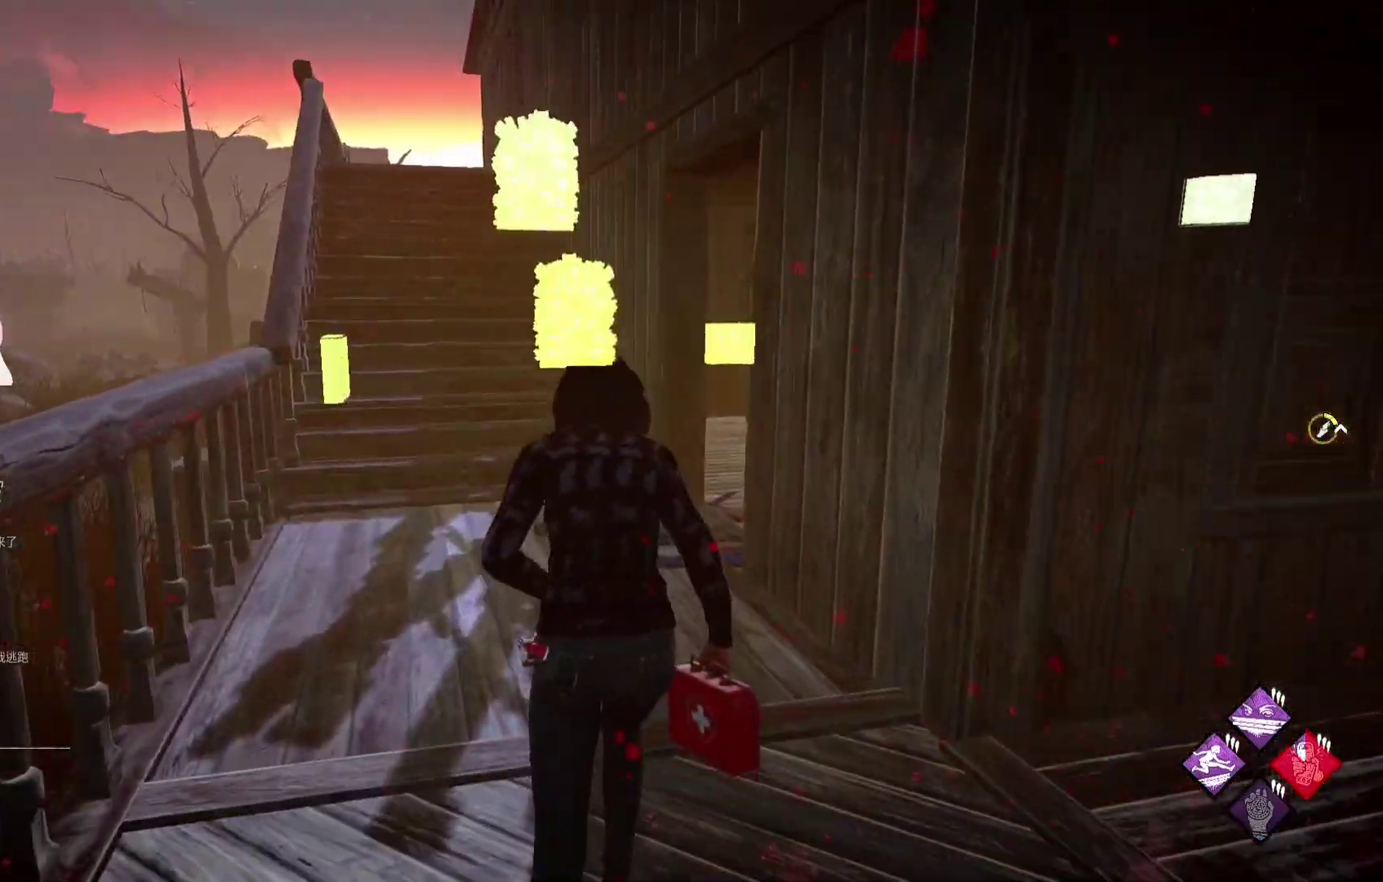
Gameplay with a controller (Xbox layout); each line is a JSON object with the inputs held at the frame after it. "events" lists button and stick changes between this image and that frame as [ms after this image, input, new state], when the widget could be followed in between.
{"buttons": ["L1"], "left_stick": "up-left", "right_stick": "center", "events": [[233, "right_stick", "right"], [300, "left_stick", "up-left"], [400, "right_stick", "center"]]}
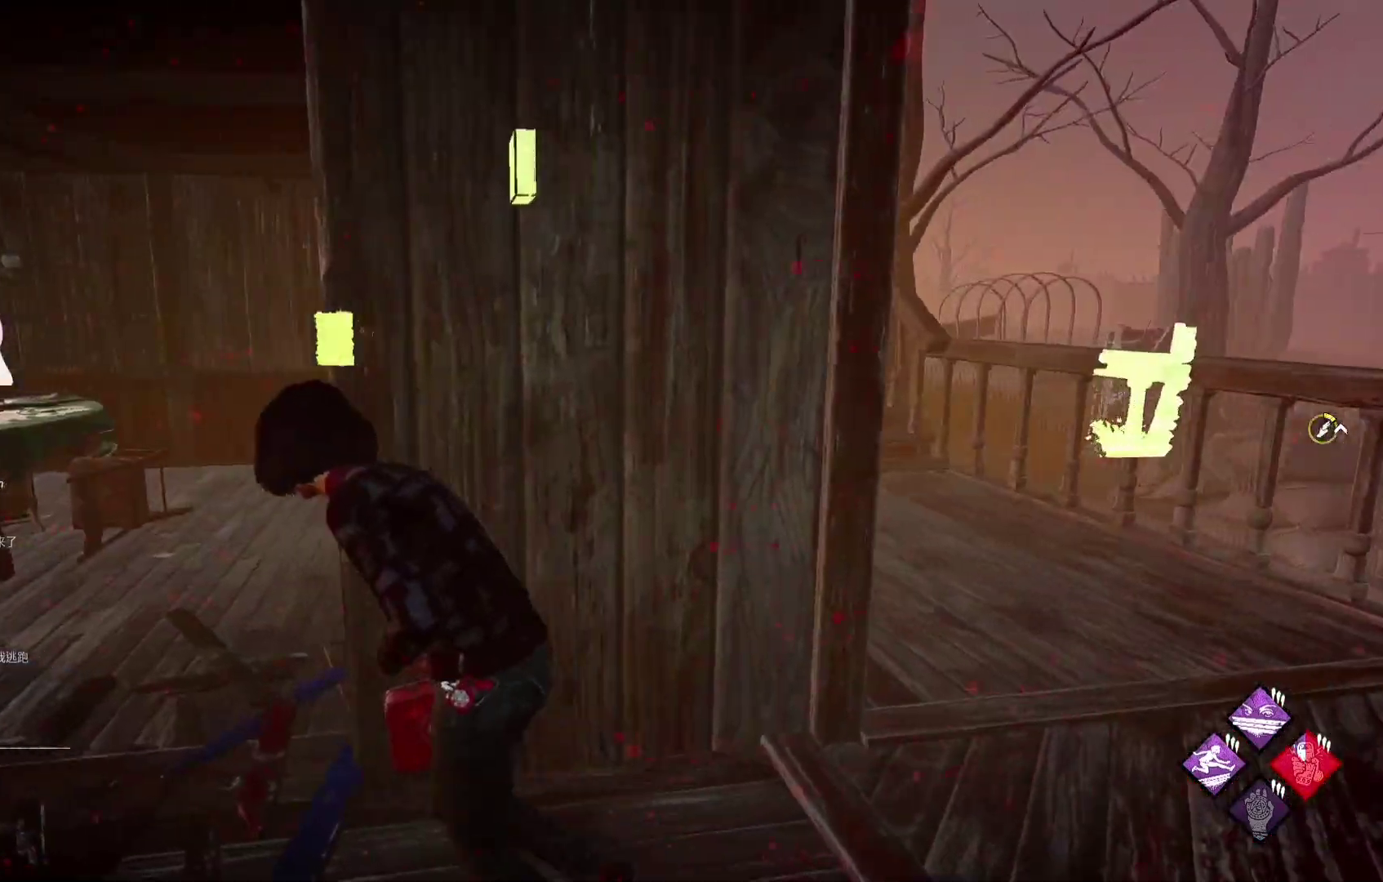
{"buttons": ["L1"], "left_stick": "up", "right_stick": "center", "events": [[350, "right_stick", "left"], [450, "left_stick", "up"], [500, "right_stick", "center"]]}
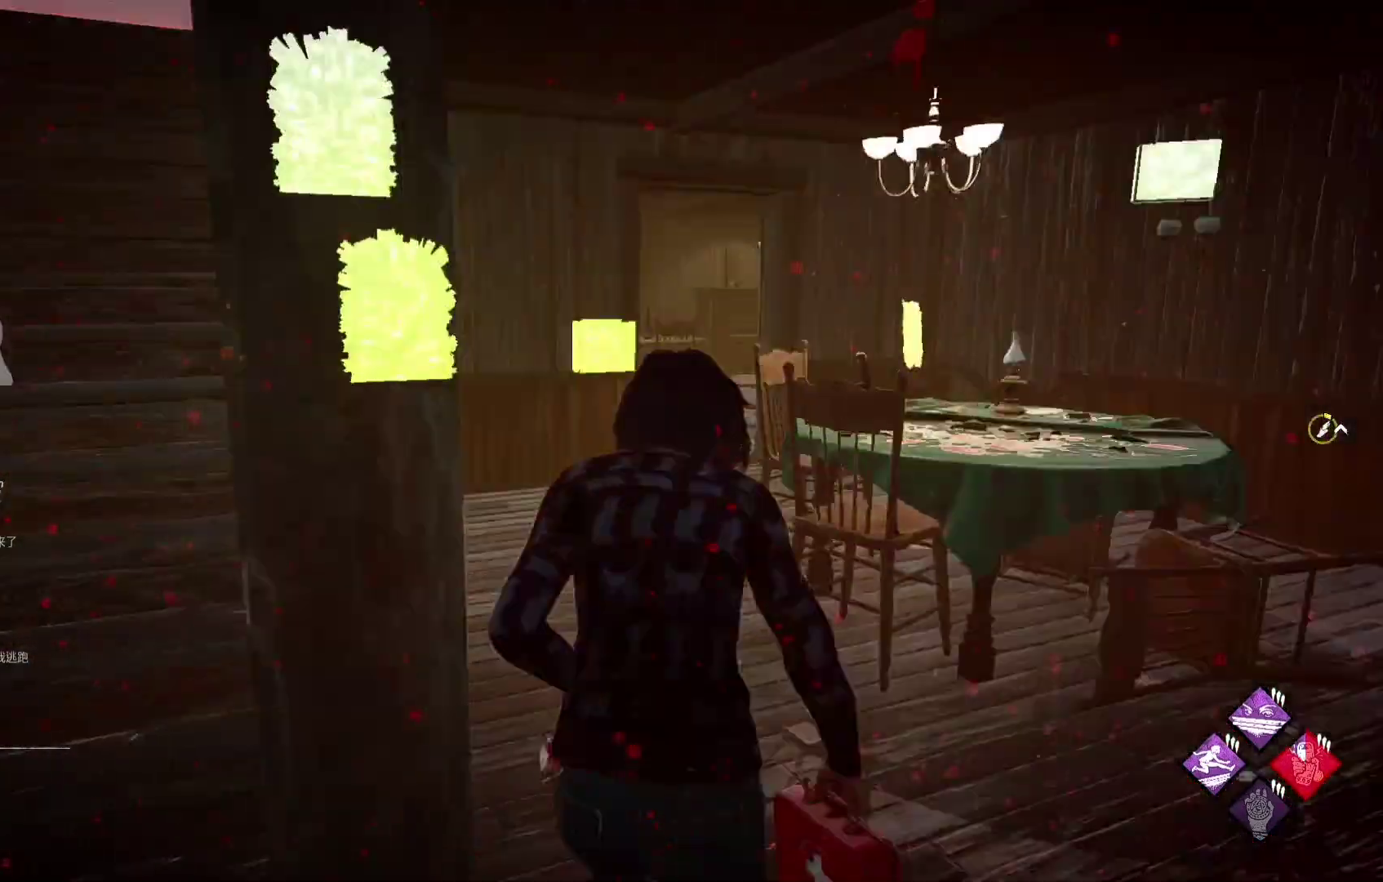
{"buttons": ["L1"], "left_stick": "up", "right_stick": "center", "events": []}
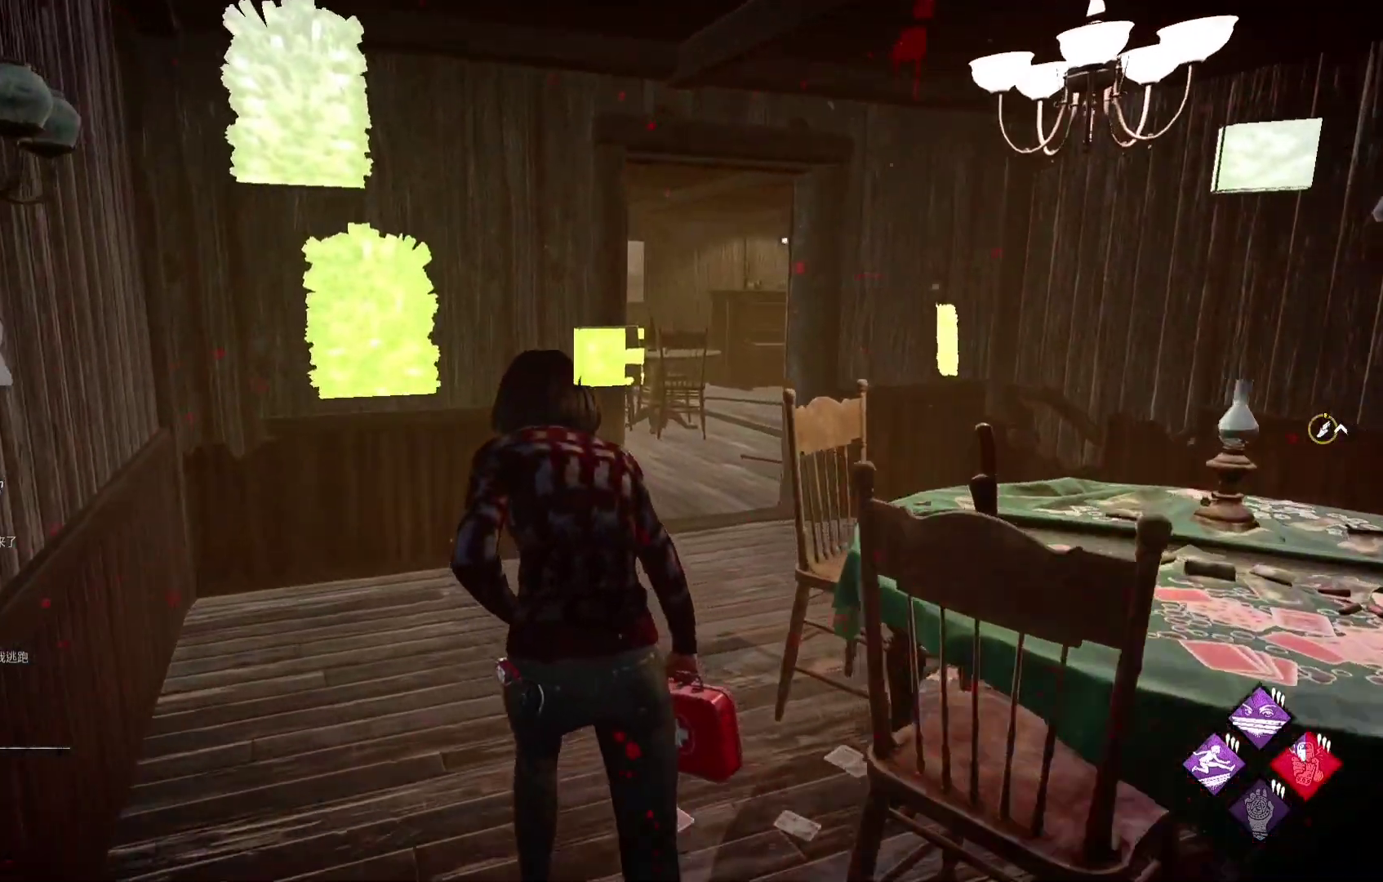
{"buttons": ["L1"], "left_stick": "up", "right_stick": "center", "events": []}
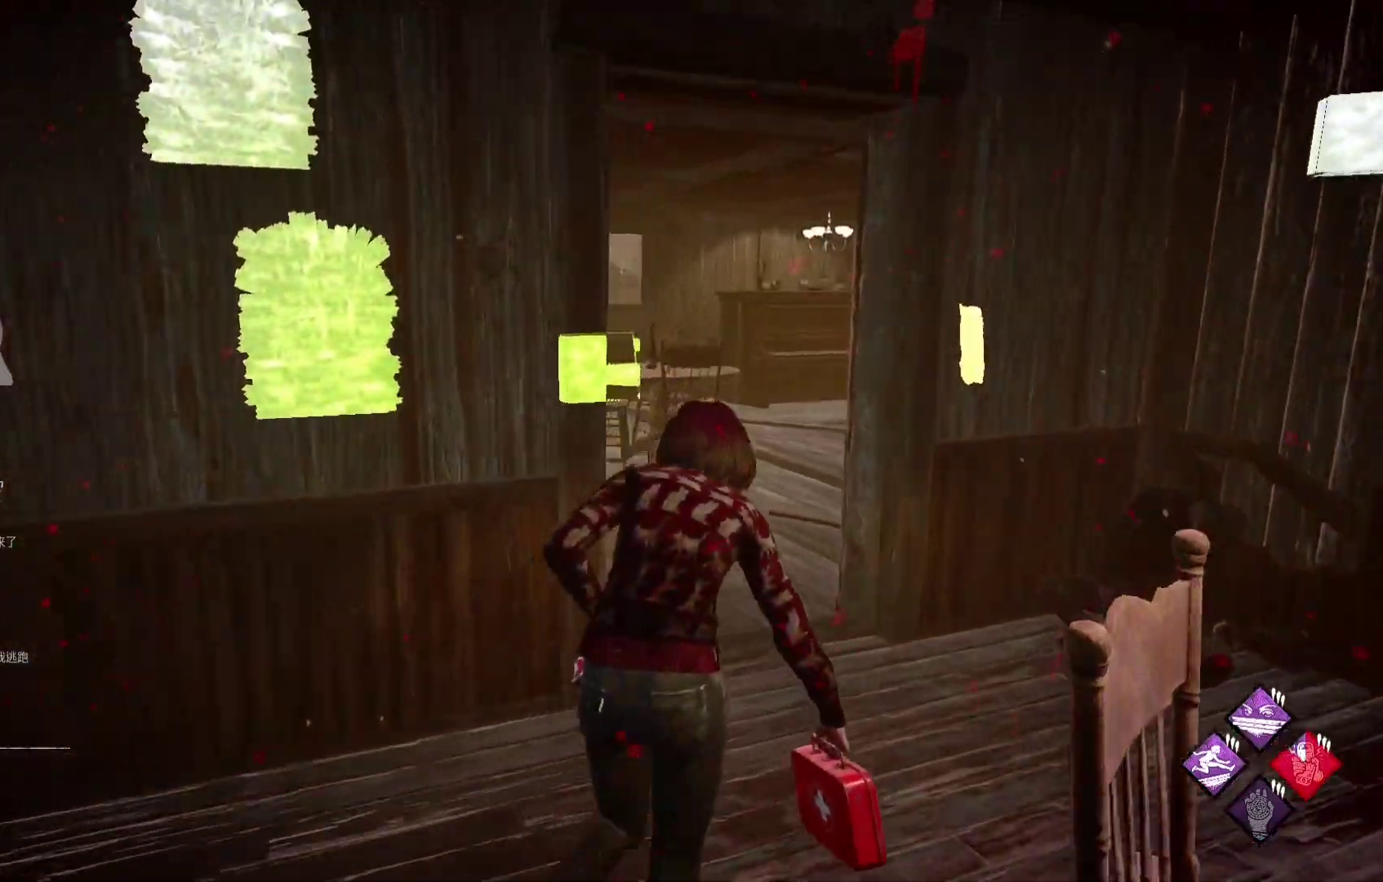
{"buttons": ["L1"], "left_stick": "up", "right_stick": "center", "events": []}
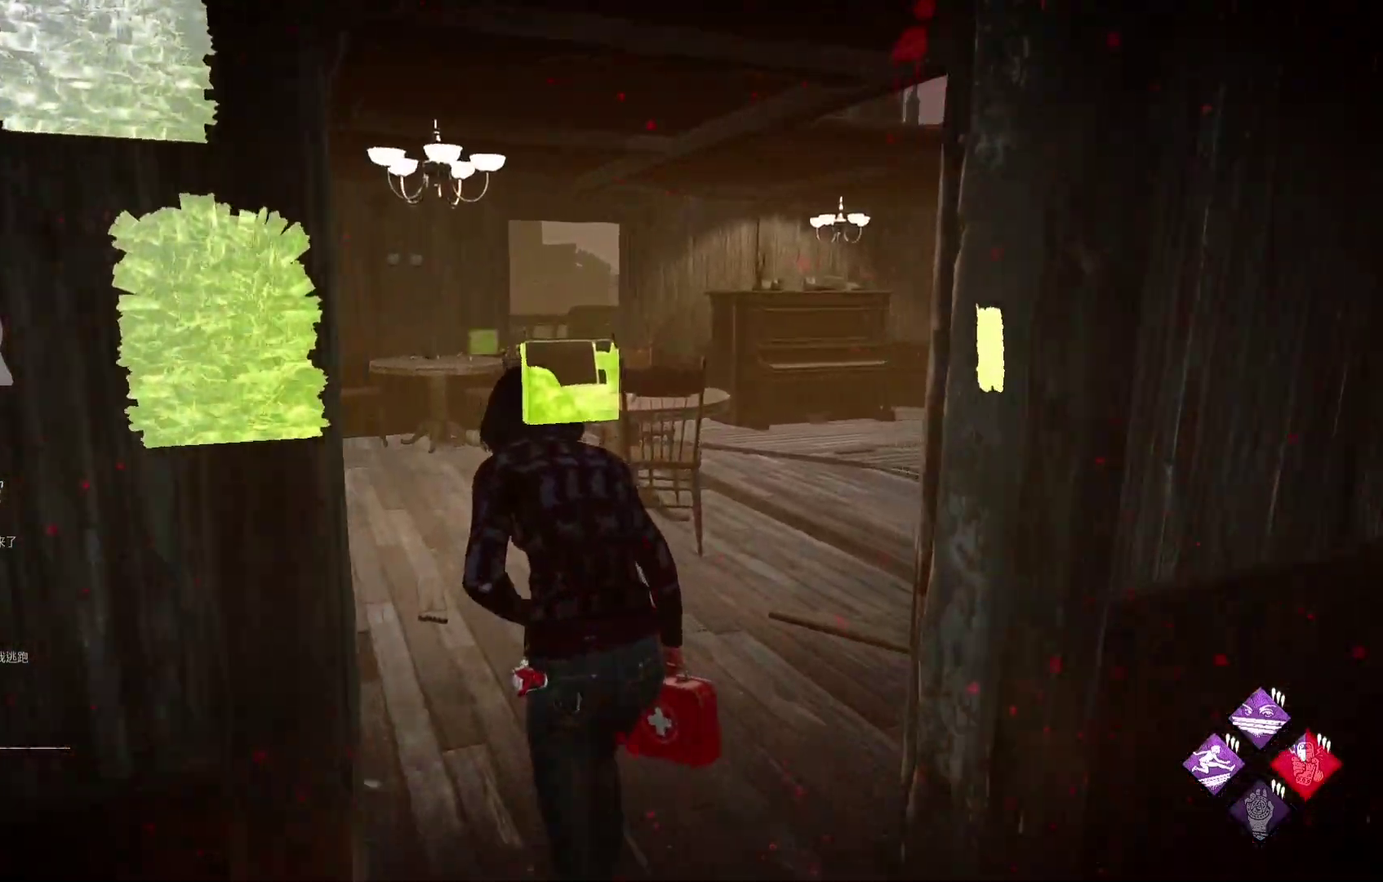
{"buttons": ["L1"], "left_stick": "up", "right_stick": "center", "events": [[133, "left_stick", "up-left"], [400, "left_stick", "up"]]}
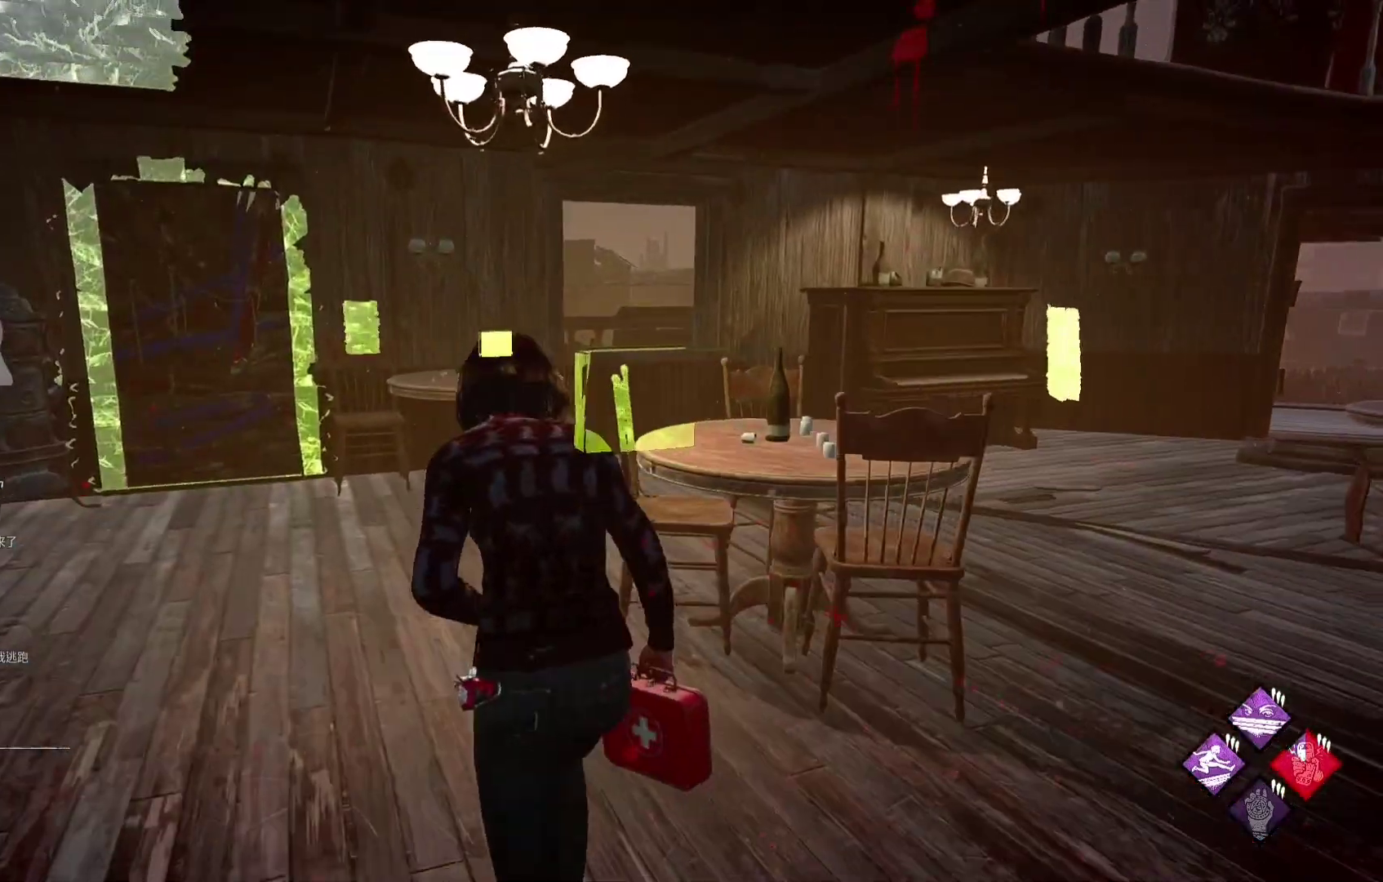
{"buttons": ["L1"], "left_stick": "up", "right_stick": "center", "events": []}
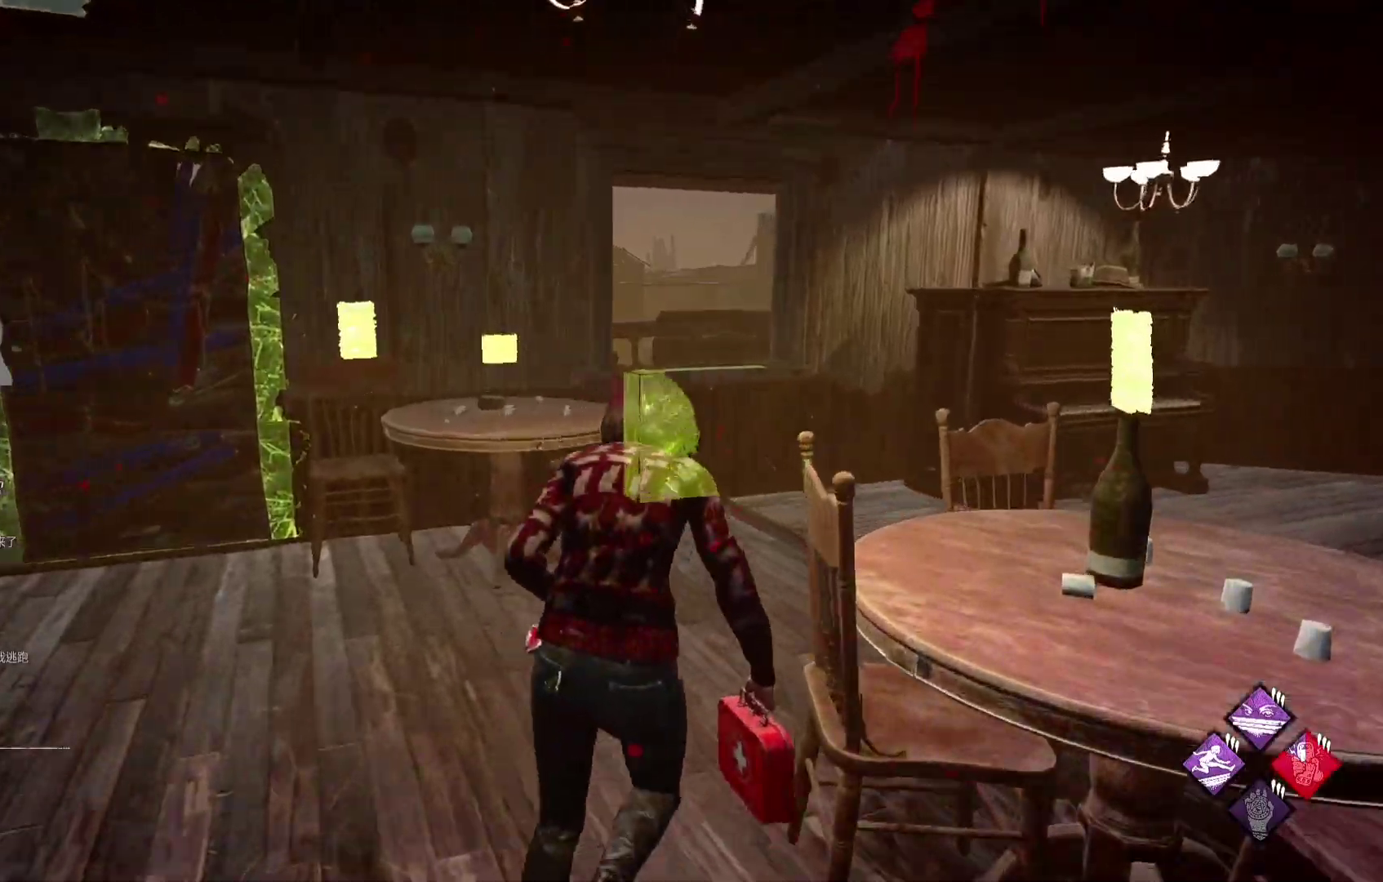
{"buttons": ["L1"], "left_stick": "up", "right_stick": "center", "events": []}
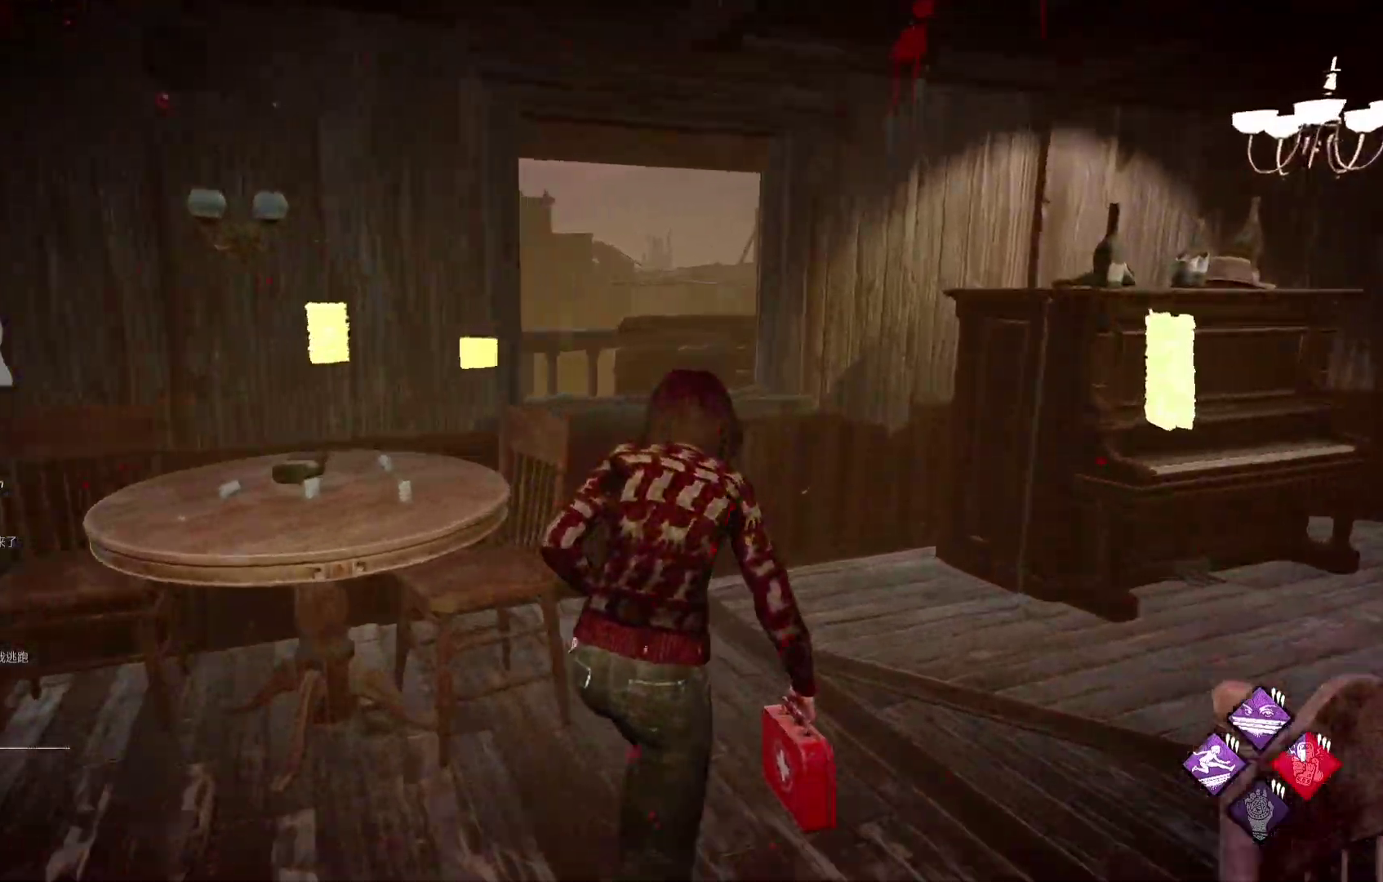
{"buttons": ["L1"], "left_stick": "left", "right_stick": "right", "events": [[50, "R1", "down"], [217, "R1", "up"], [300, "R1", "down"], [383, "left_stick", "up-left"], [400, "R1", "up"], [433, "right_stick", "right"], [500, "left_stick", "left"]]}
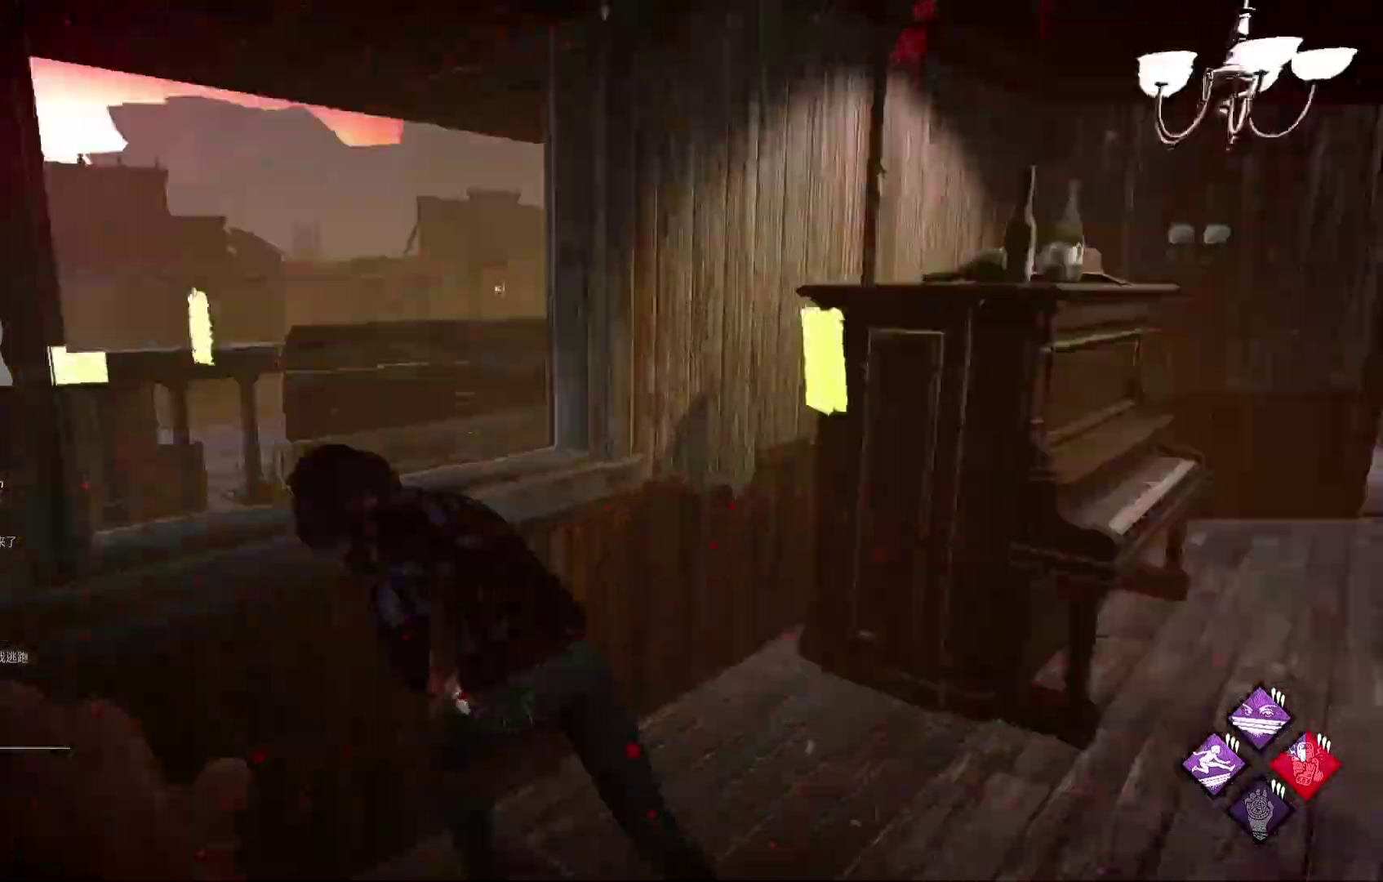
{"buttons": ["L1"], "left_stick": "down-left", "right_stick": "center", "events": [[167, "left_stick", "down-left"], [233, "right_stick", "center"]]}
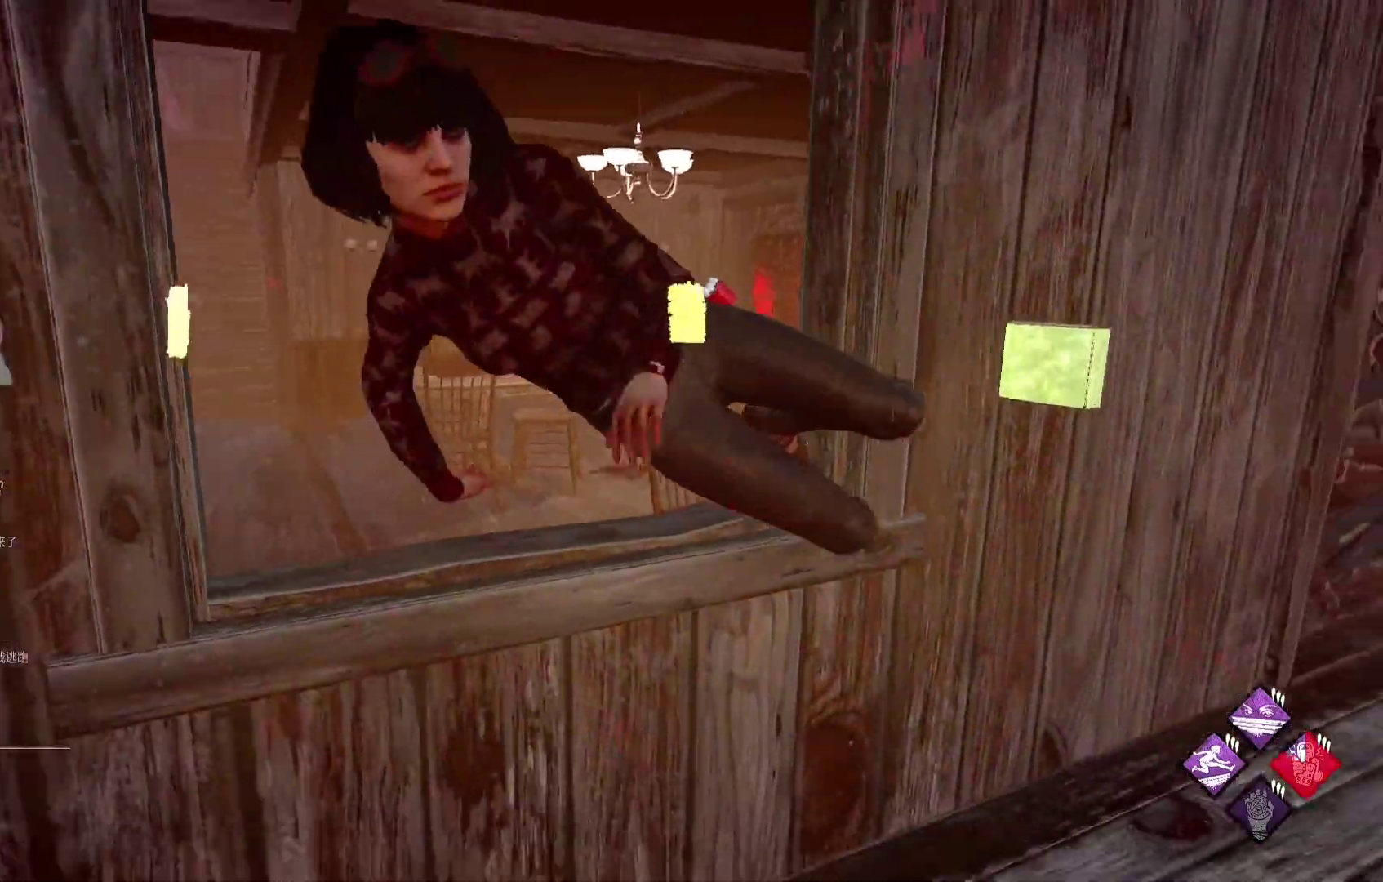
{"buttons": ["L1"], "left_stick": "up-left", "right_stick": "center", "events": [[217, "right_stick", "left"], [250, "left_stick", "left"], [383, "left_stick", "up-left"], [383, "right_stick", "center"]]}
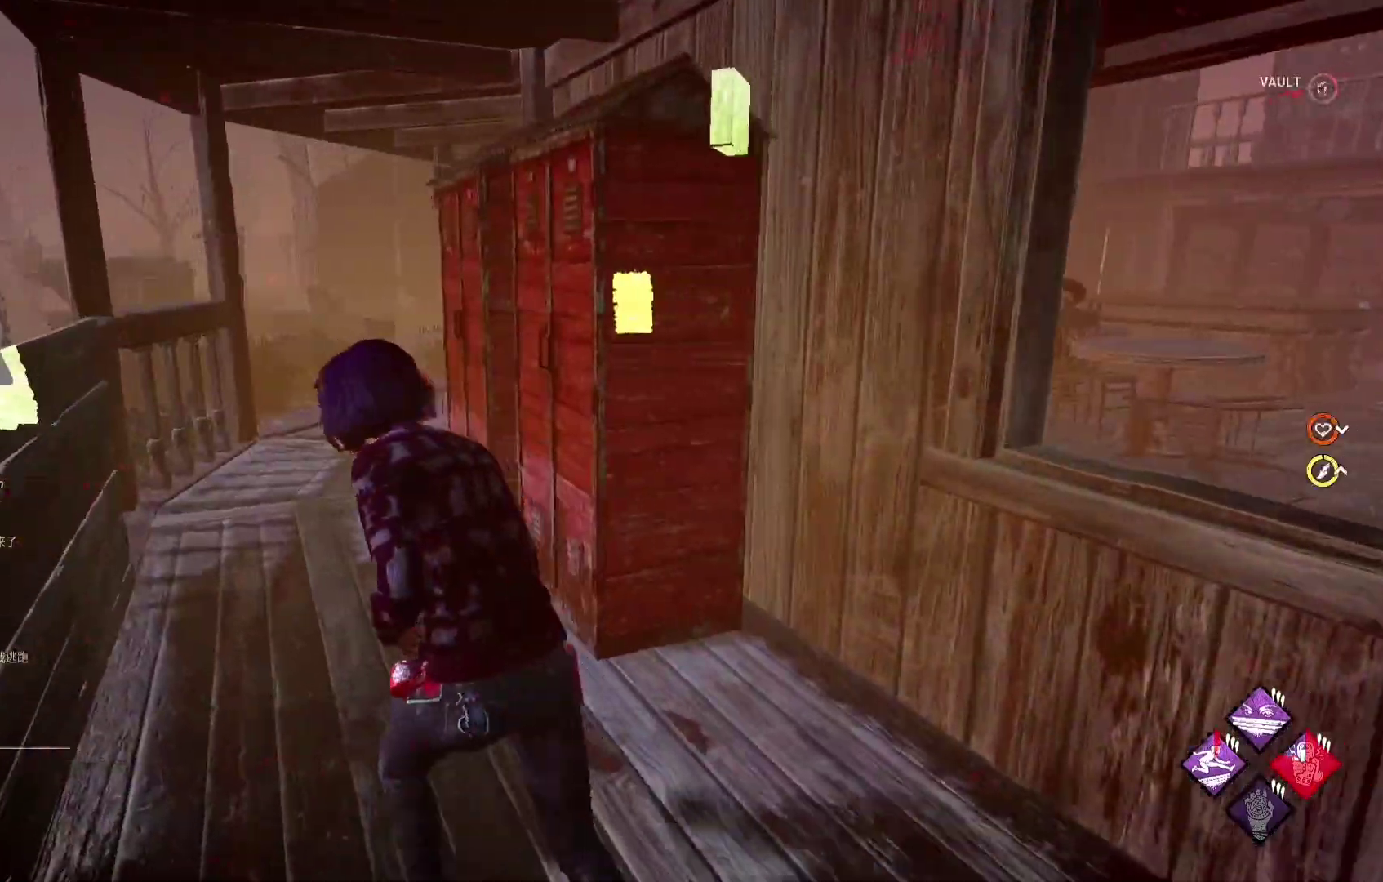
{"buttons": ["L1"], "left_stick": "left", "right_stick": "center", "events": [[300, "right_stick", "right"], [383, "left_stick", "left"], [483, "right_stick", "center"]]}
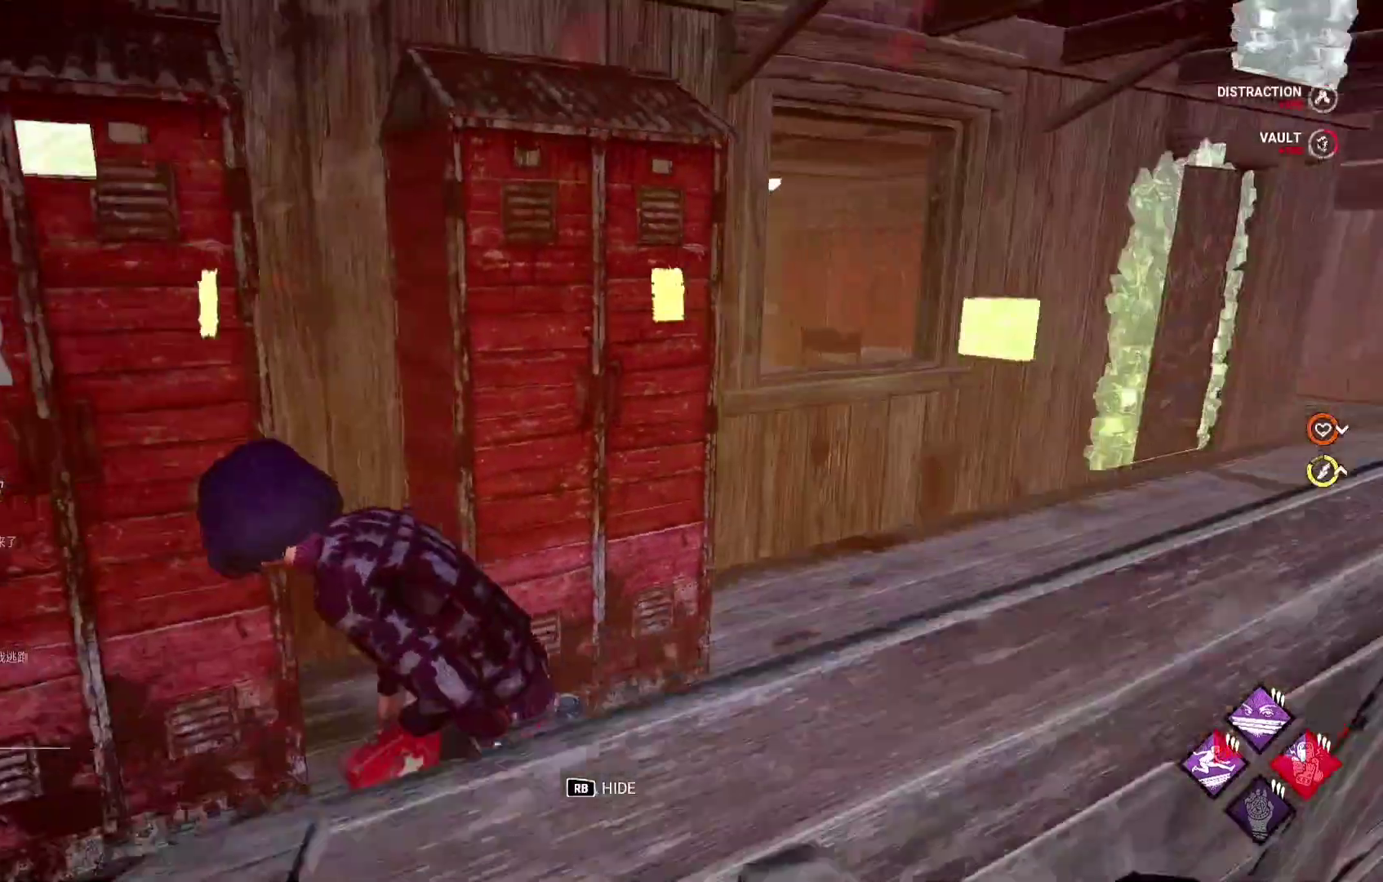
{"buttons": ["L1"], "left_stick": "up", "right_stick": "center", "events": [[33, "left_stick", "down-left"], [233, "right_stick", "left"], [250, "left_stick", "left"], [433, "left_stick", "up"], [433, "right_stick", "center"]]}
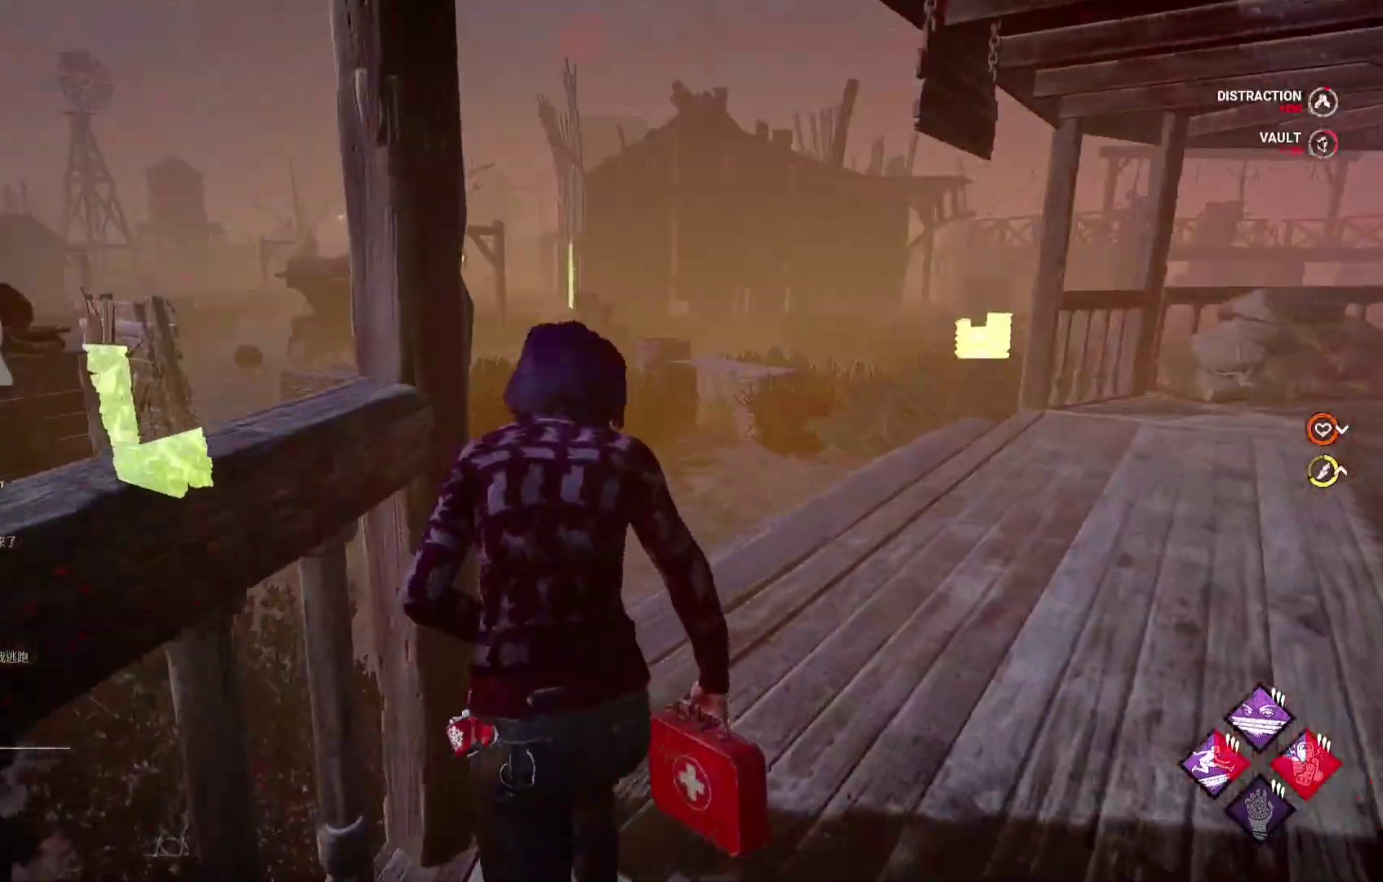
{"buttons": ["L1"], "left_stick": "up", "right_stick": "center", "events": []}
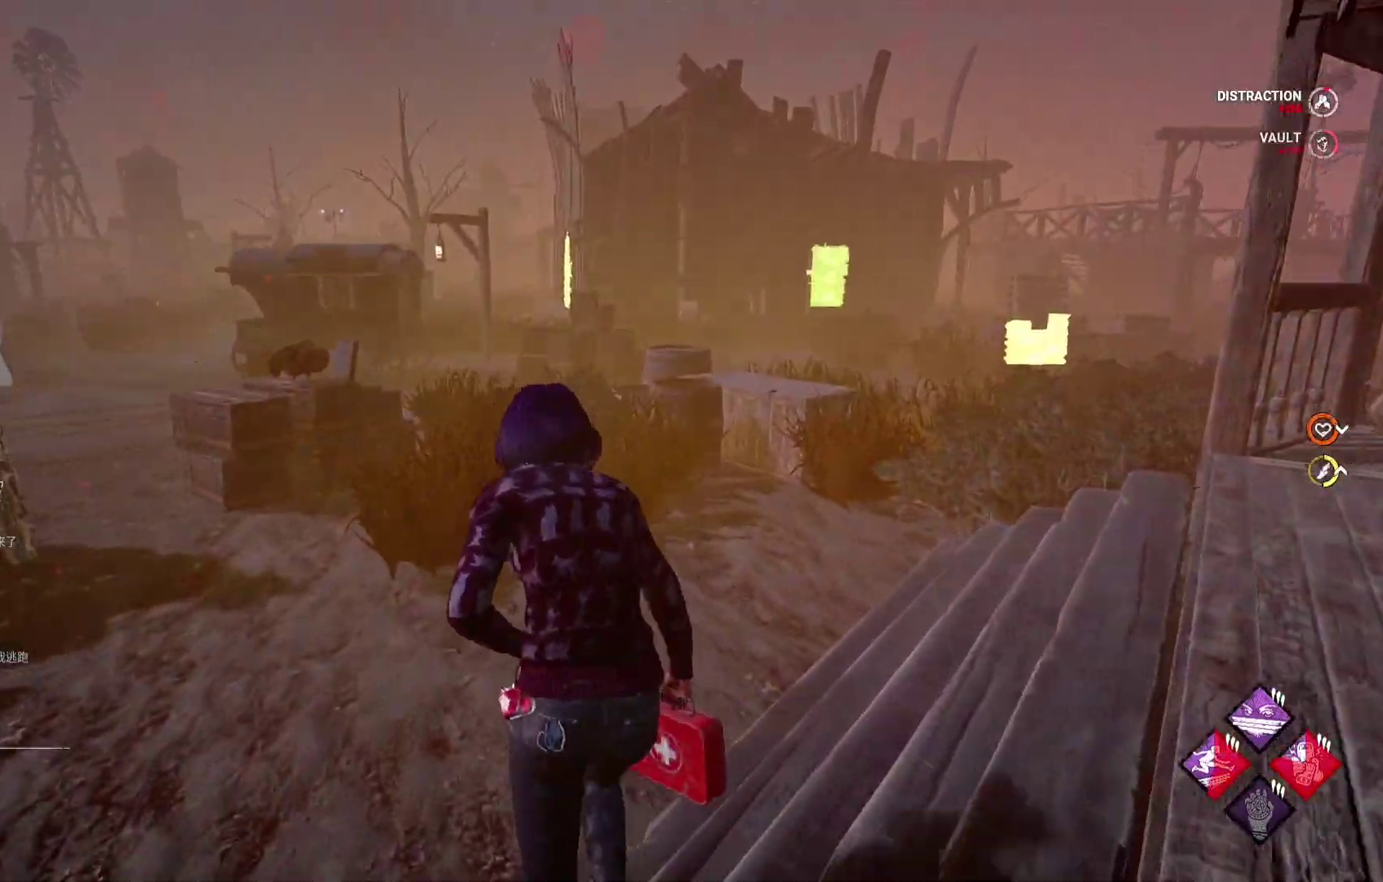
{"buttons": ["L1"], "left_stick": "up", "right_stick": "center", "events": [[217, "right_stick", "right"], [300, "right_stick", "center"]]}
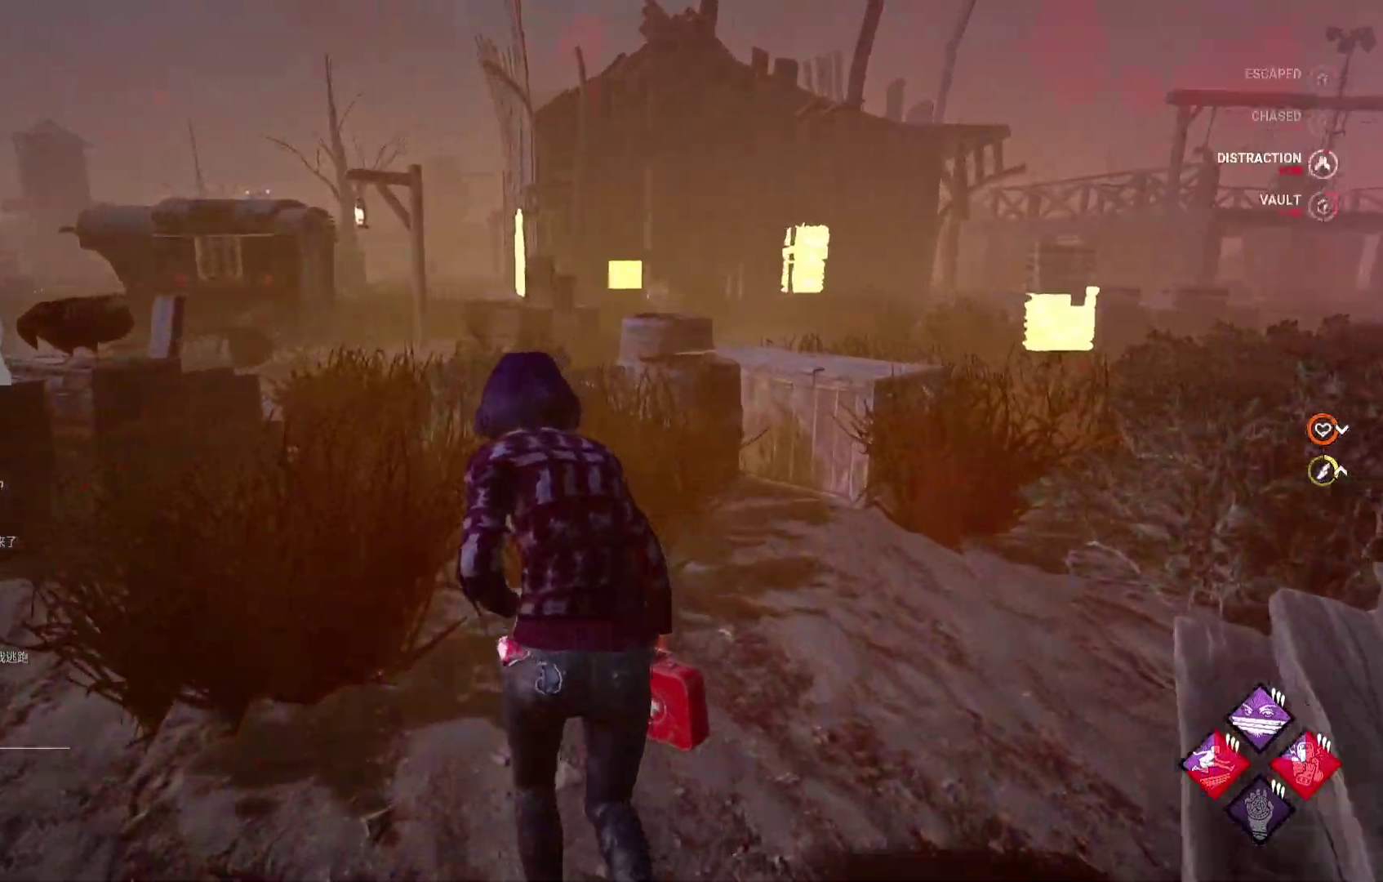
{"buttons": ["L1"], "left_stick": "up-right", "right_stick": "center", "events": [[217, "right_stick", "left"], [367, "left_stick", "up-right"], [367, "right_stick", "center"]]}
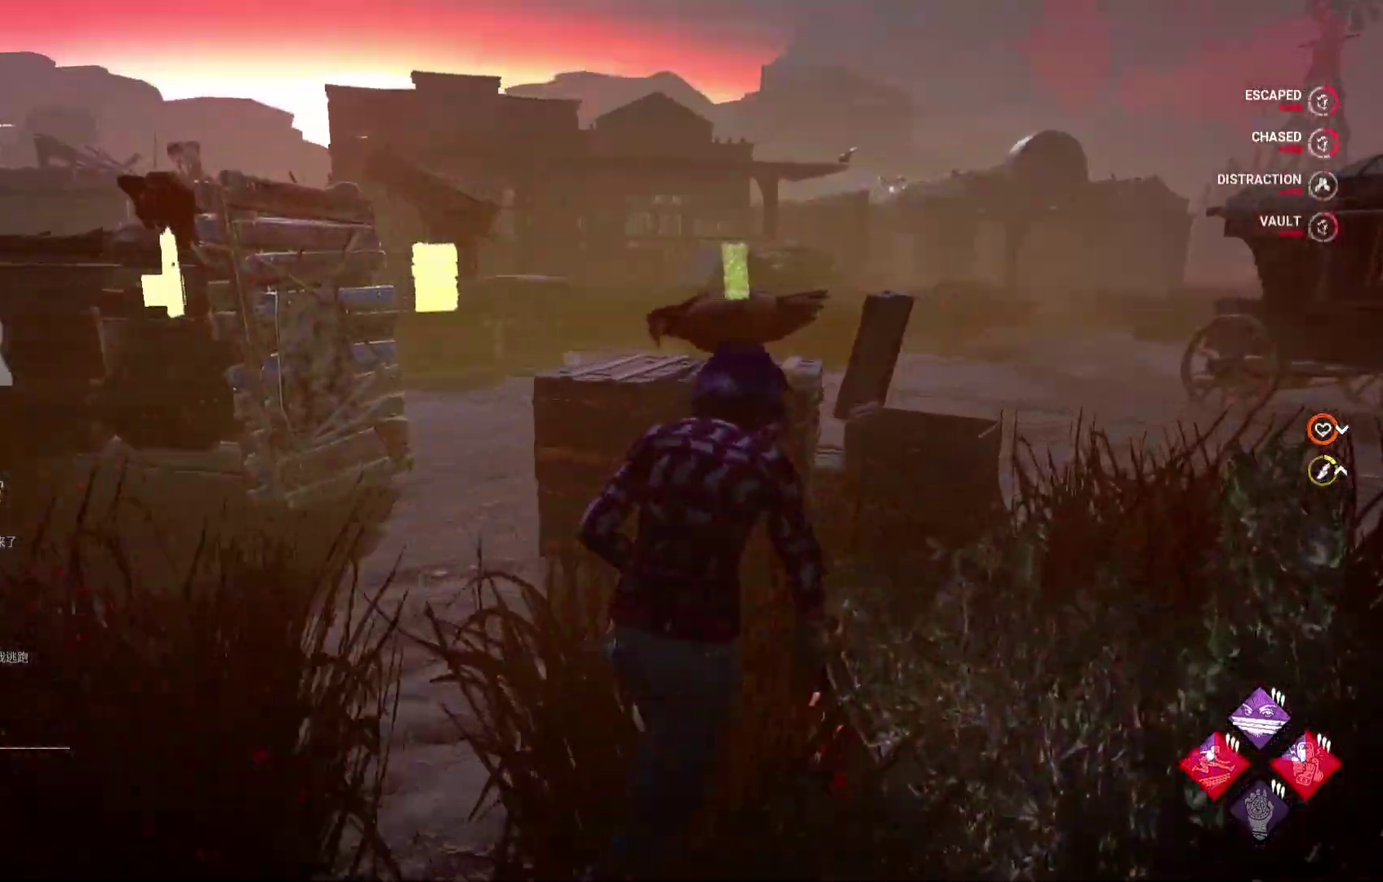
{"buttons": ["L1"], "left_stick": "down-right", "right_stick": "center", "events": [[300, "right_stick", "left"], [383, "left_stick", "right"], [483, "left_stick", "down-right"], [483, "right_stick", "center"]]}
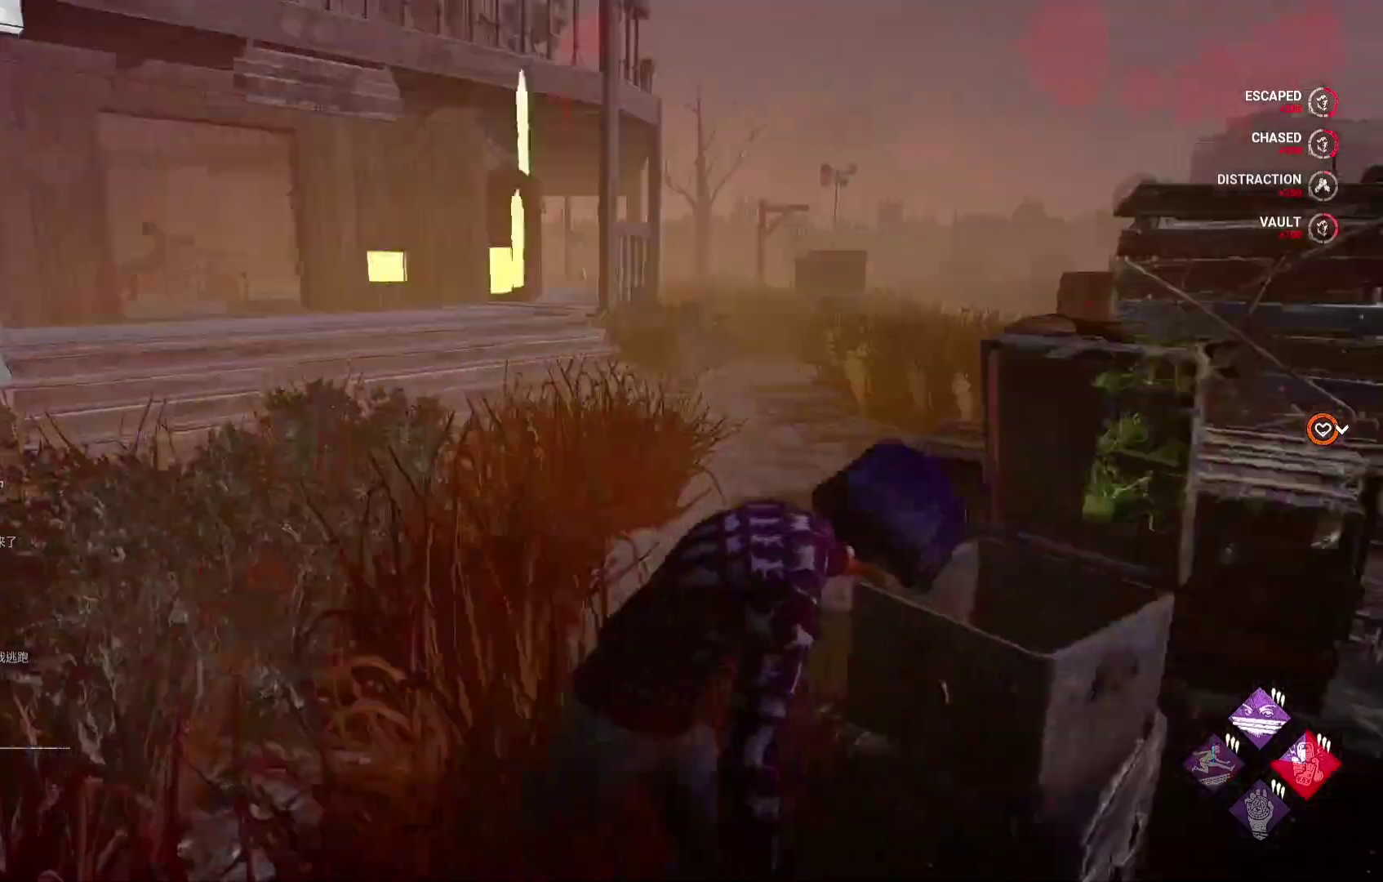
{"buttons": ["L1"], "left_stick": "right", "right_stick": "right", "events": [[233, "left_stick", "right"], [450, "right_stick", "right"]]}
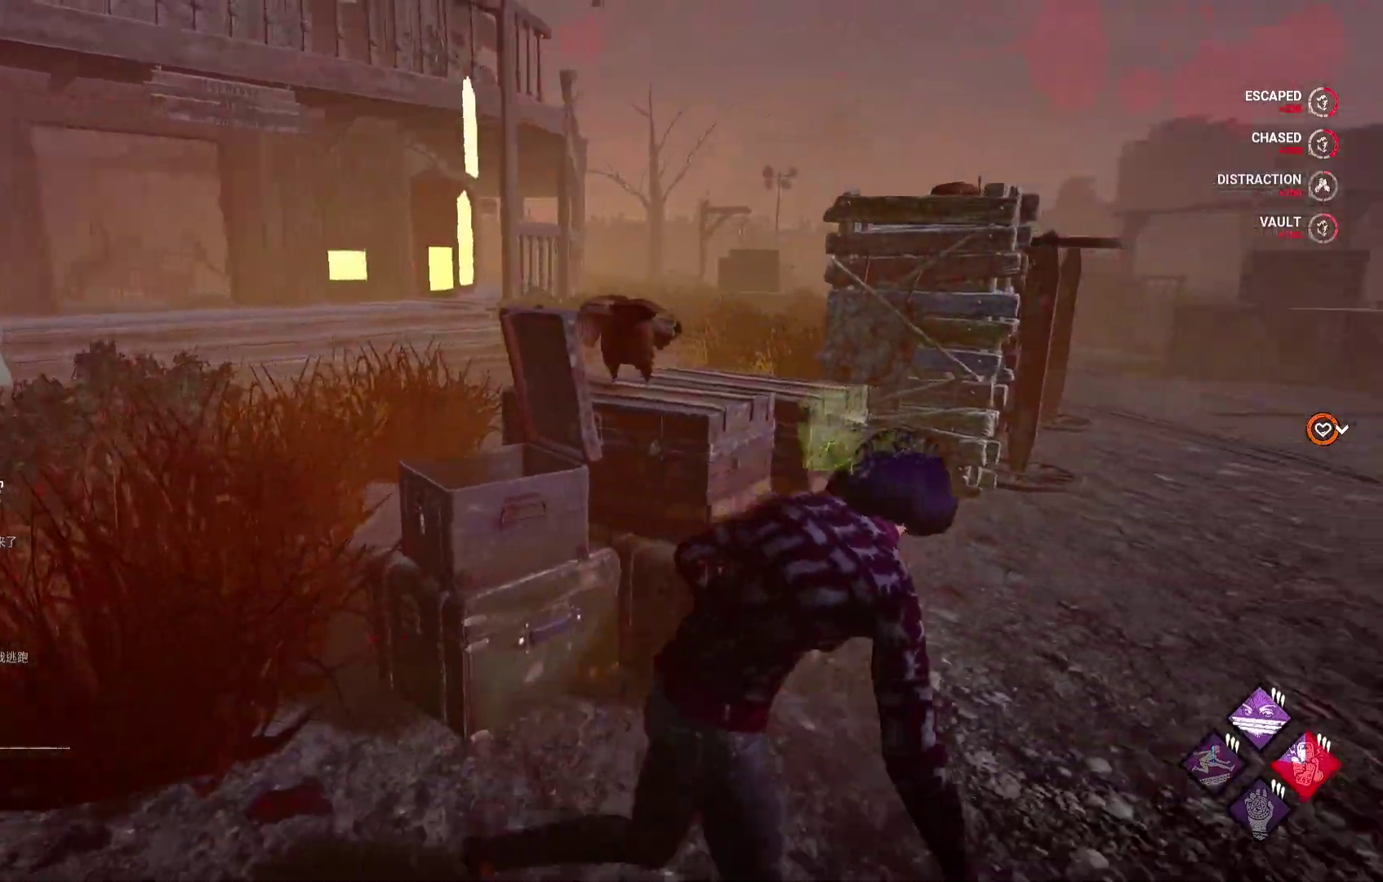
{"buttons": ["L1"], "left_stick": "right", "right_stick": "left", "events": [[50, "left_stick", "up-right"], [150, "right_stick", "center"], [433, "right_stick", "left"], [500, "left_stick", "right"]]}
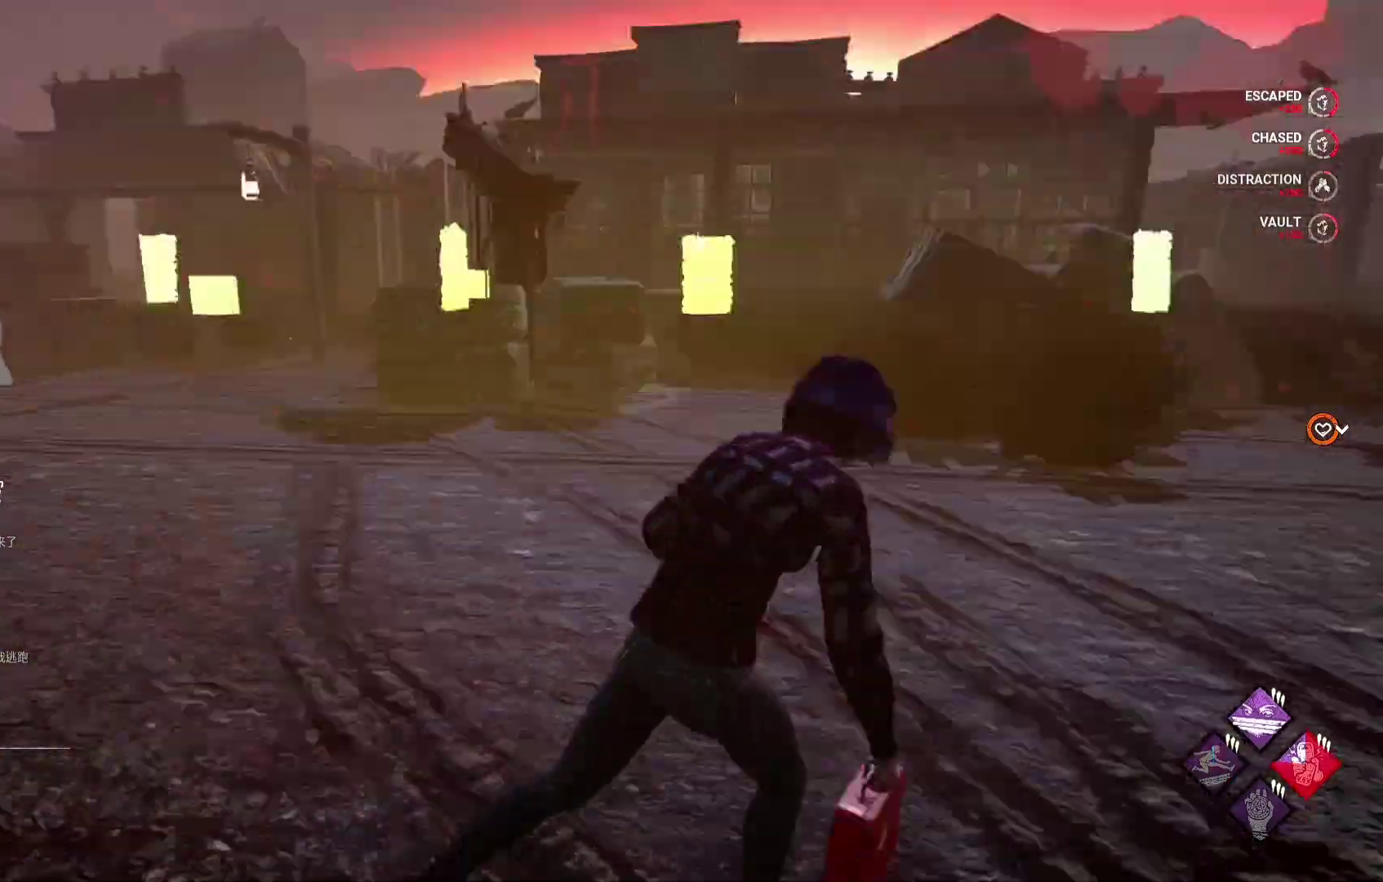
{"buttons": ["L1"], "left_stick": "down-right", "right_stick": "center", "events": [[150, "left_stick", "down-right"], [150, "right_stick", "center"]]}
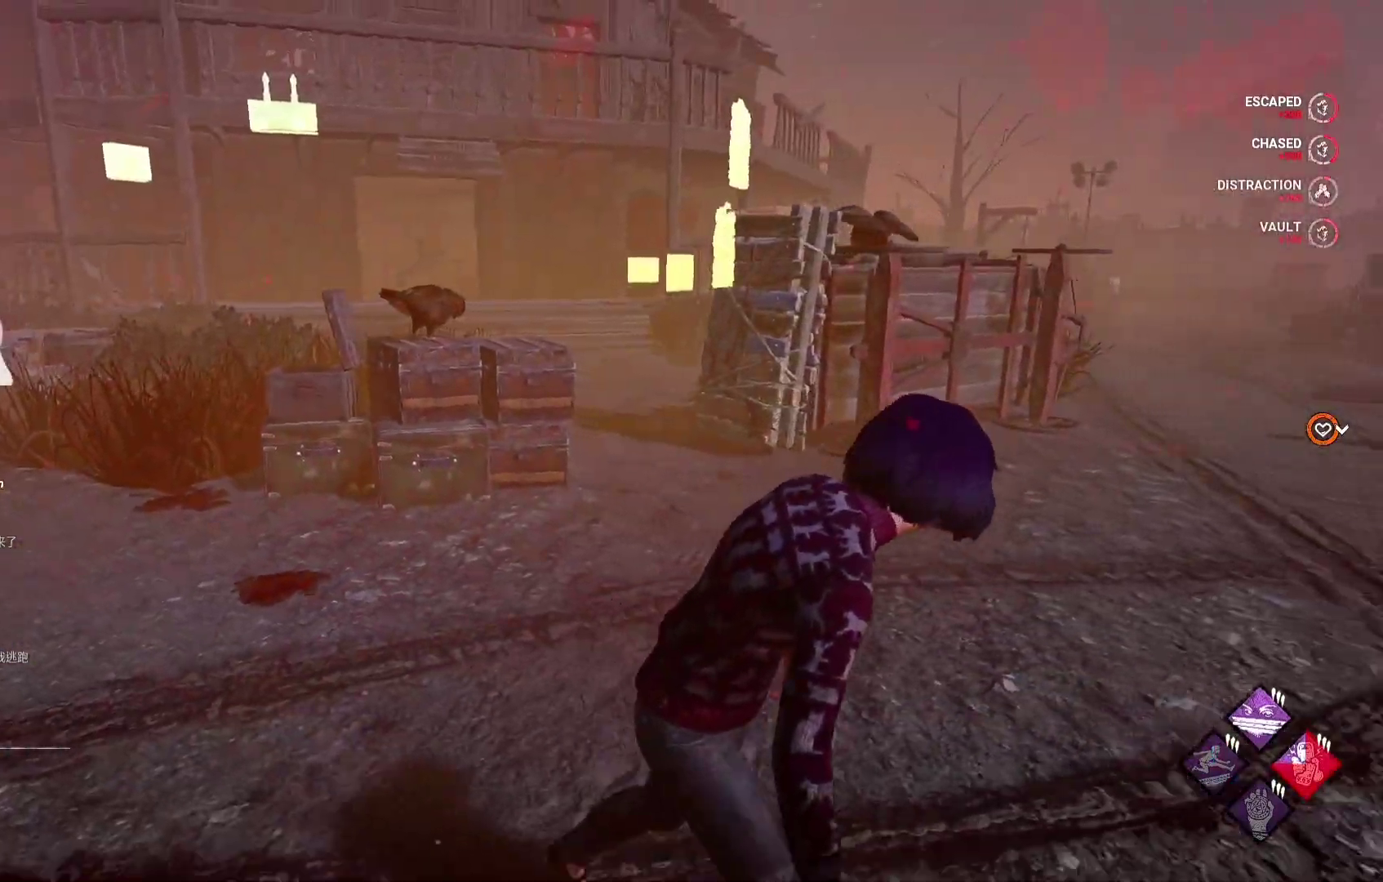
{"buttons": ["L1"], "left_stick": "down-right", "right_stick": "right", "events": [[467, "right_stick", "right"]]}
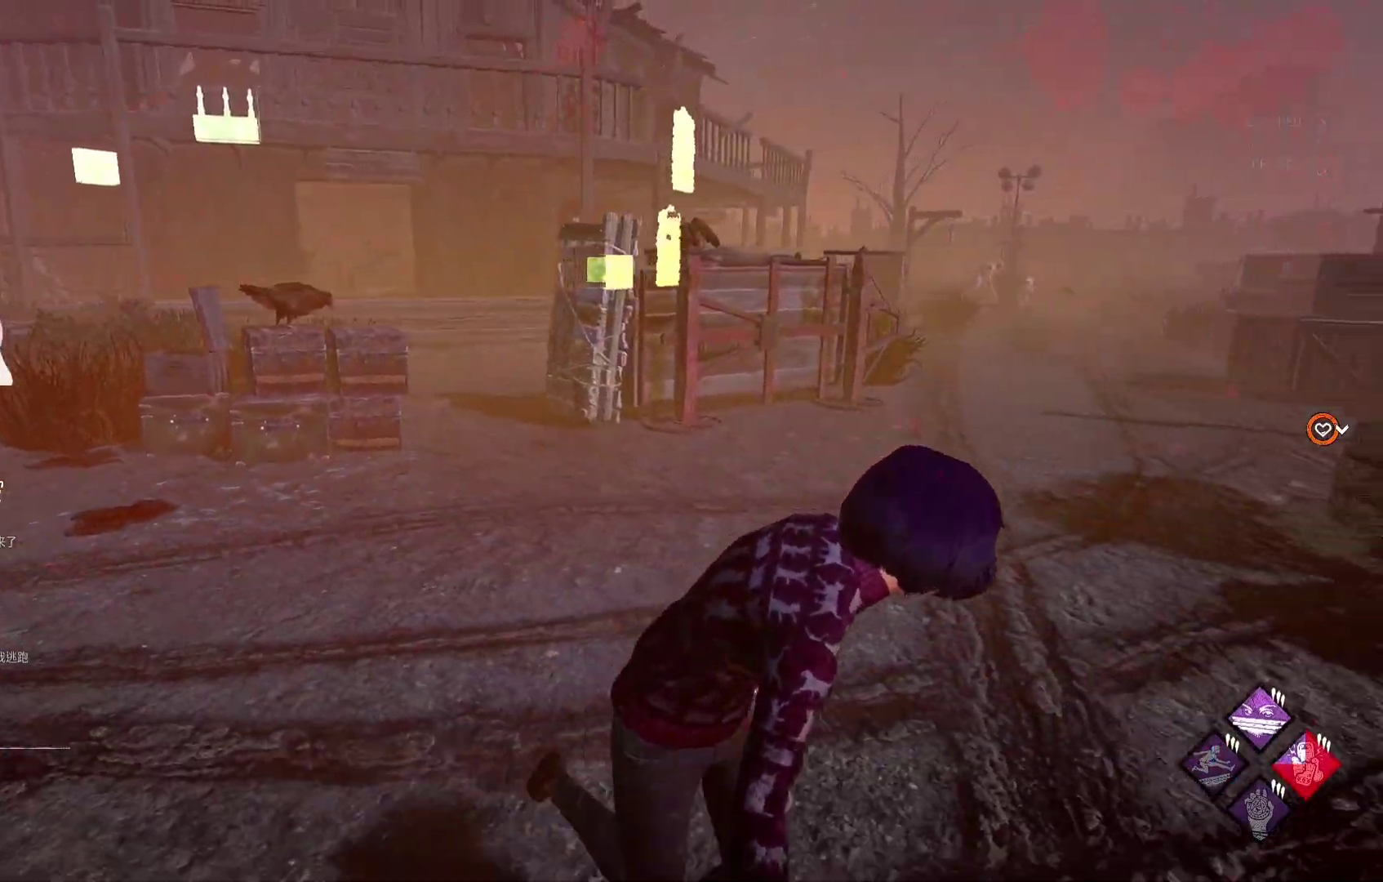
{"buttons": ["L1"], "left_stick": "up-right", "right_stick": "center", "events": [[100, "left_stick", "right"], [217, "left_stick", "up-right"], [233, "right_stick", "center"]]}
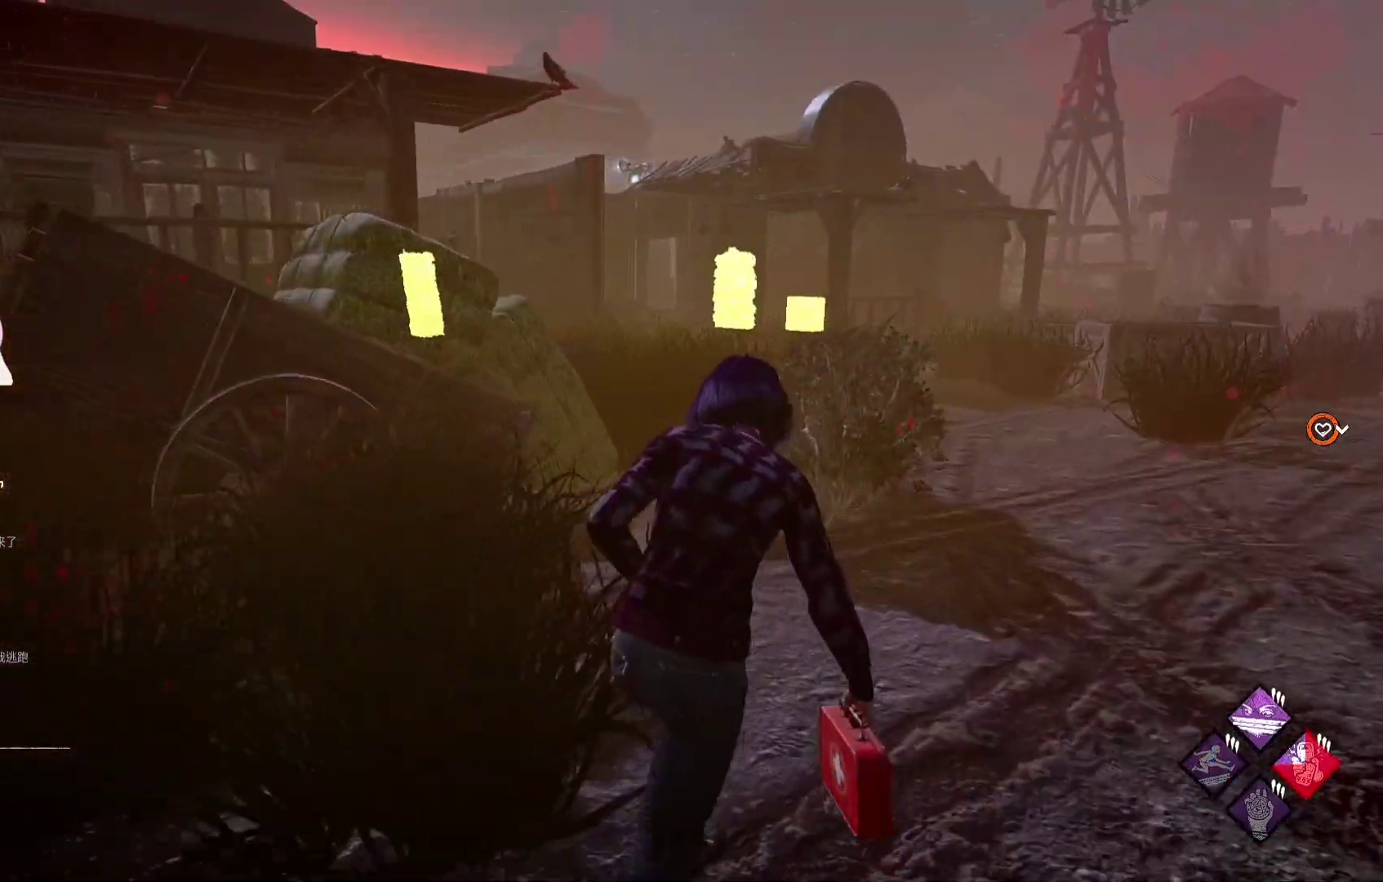
{"buttons": ["L1"], "left_stick": "down-right", "right_stick": "center", "events": [[167, "right_stick", "left"], [250, "left_stick", "right"], [350, "left_stick", "down-right"], [383, "right_stick", "center"]]}
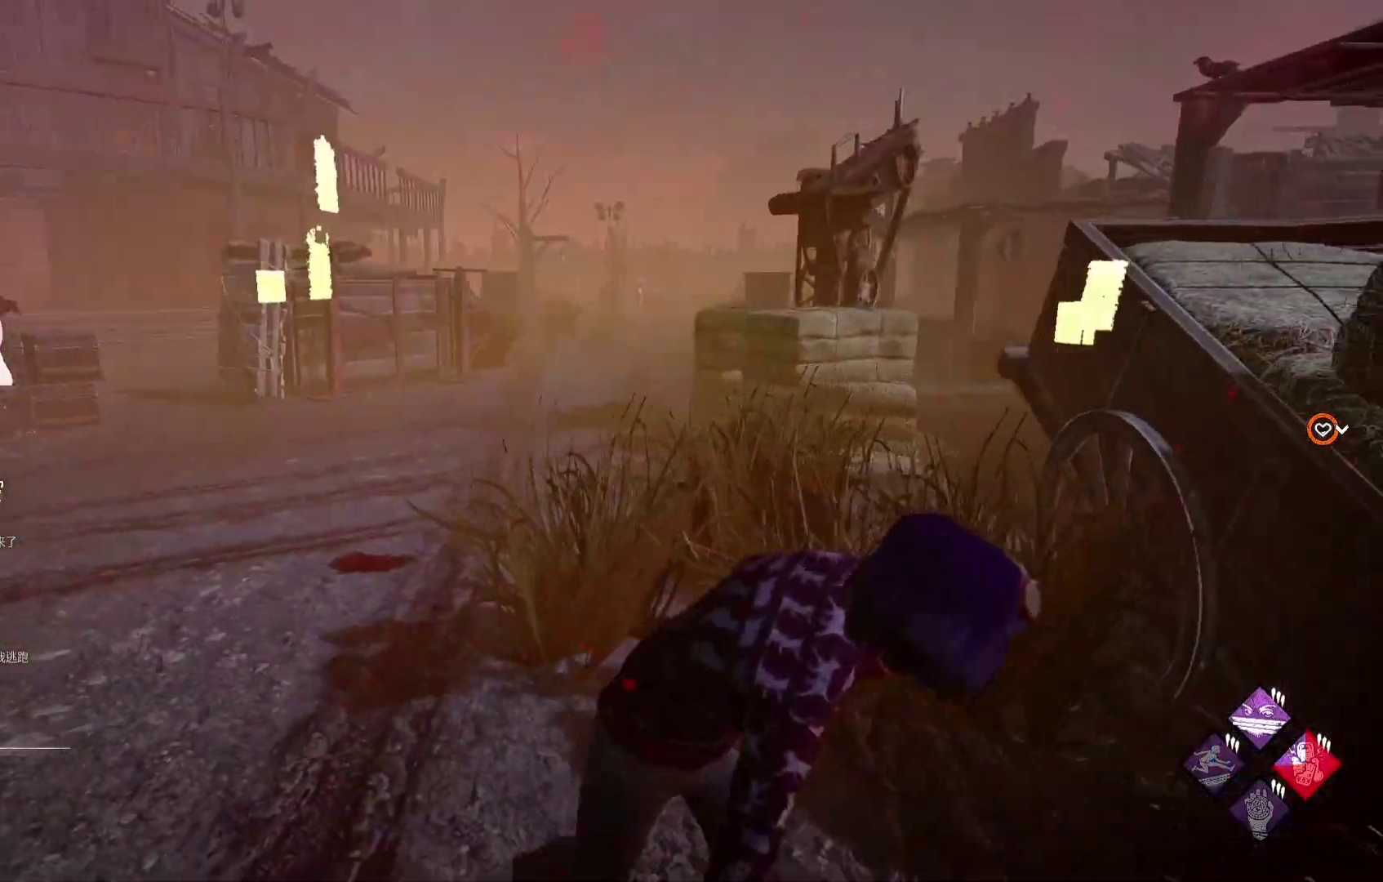
{"buttons": ["L1"], "left_stick": "down-right", "right_stick": "right", "events": [[383, "right_stick", "right"]]}
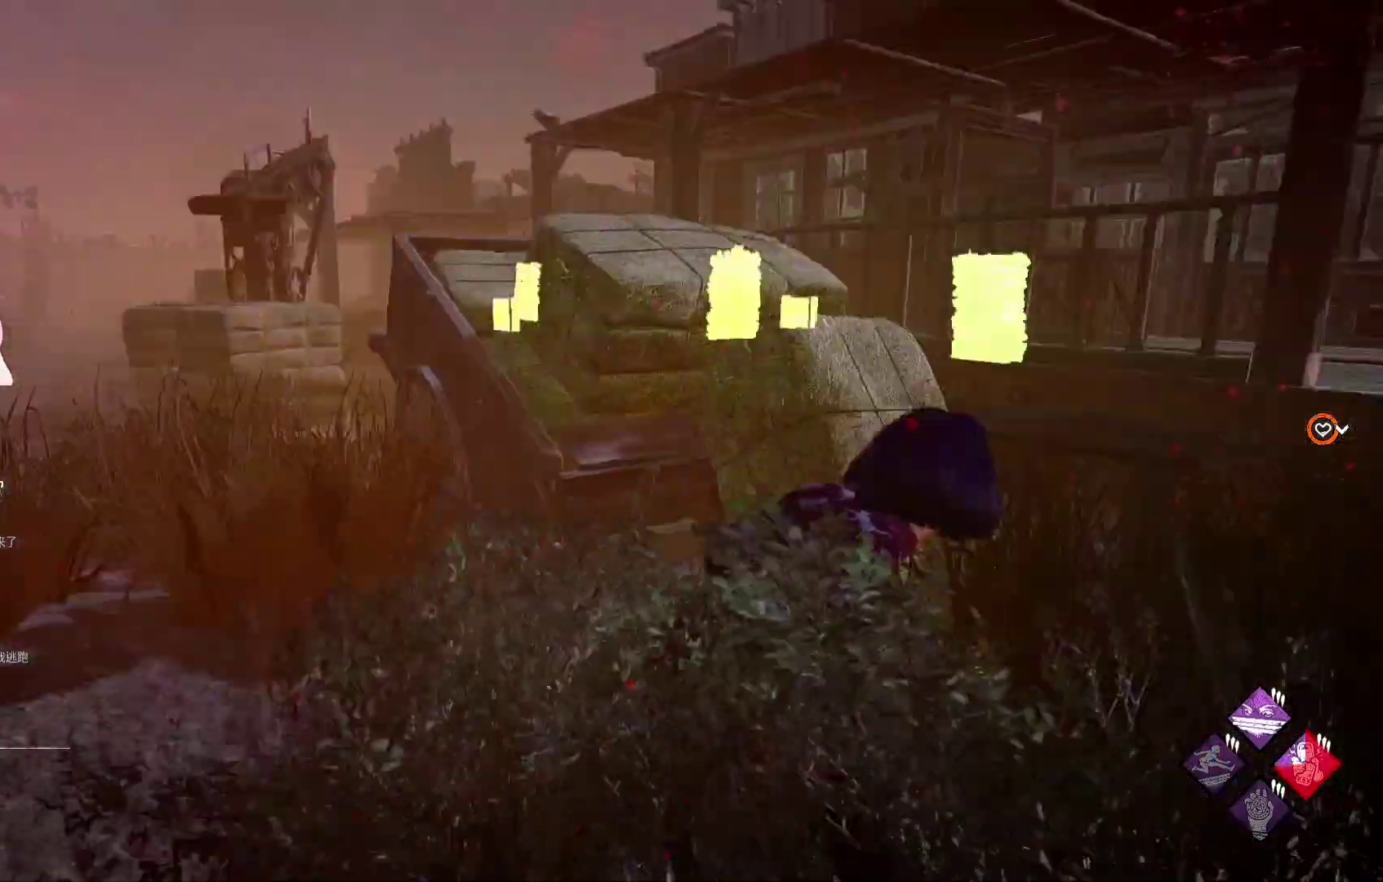
{"buttons": ["L1"], "left_stick": "up-right", "right_stick": "left", "events": [[33, "left_stick", "right"], [50, "right_stick", "center"], [183, "left_stick", "up-right"], [383, "right_stick", "left"]]}
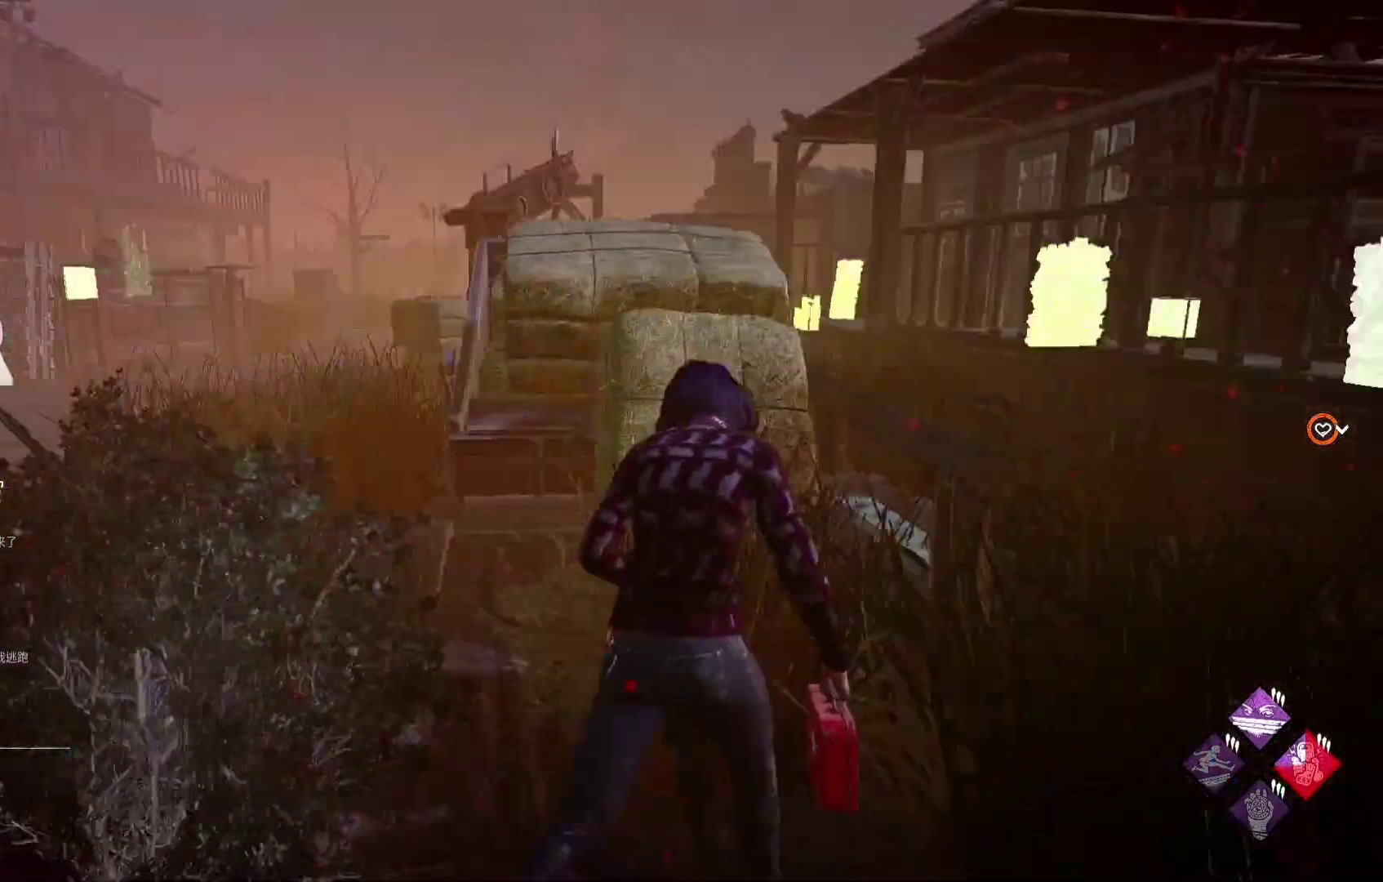
{"buttons": ["L1"], "left_stick": "down", "right_stick": "center", "events": [[67, "right_stick", "center"], [83, "left_stick", "right"], [183, "left_stick", "down-right"], [300, "left_stick", "down"]]}
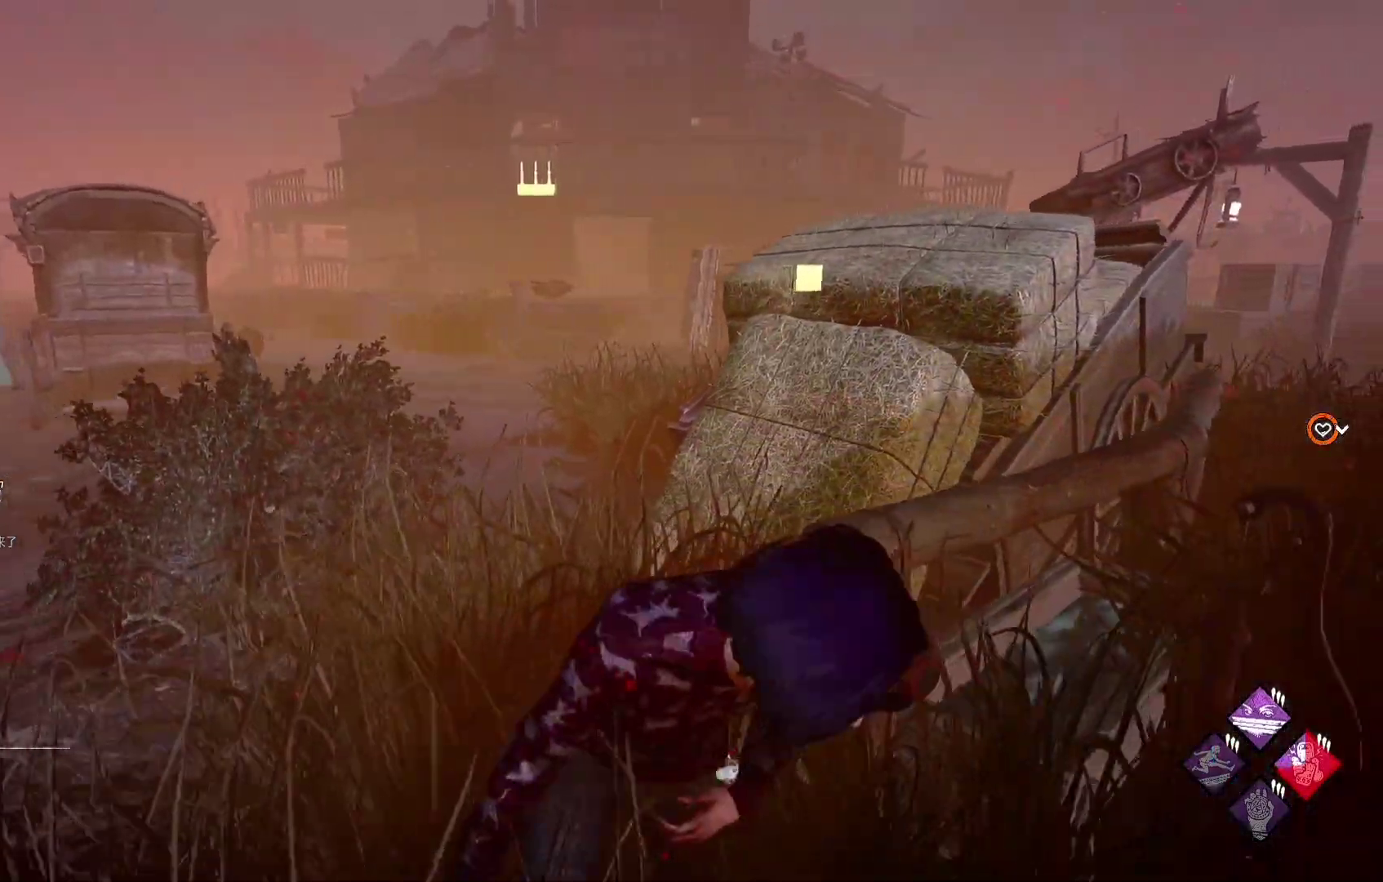
{"buttons": ["L1"], "left_stick": "up", "right_stick": "center", "events": [[200, "left_stick", "down-right"], [333, "left_stick", "up-right"], [417, "left_stick", "up"]]}
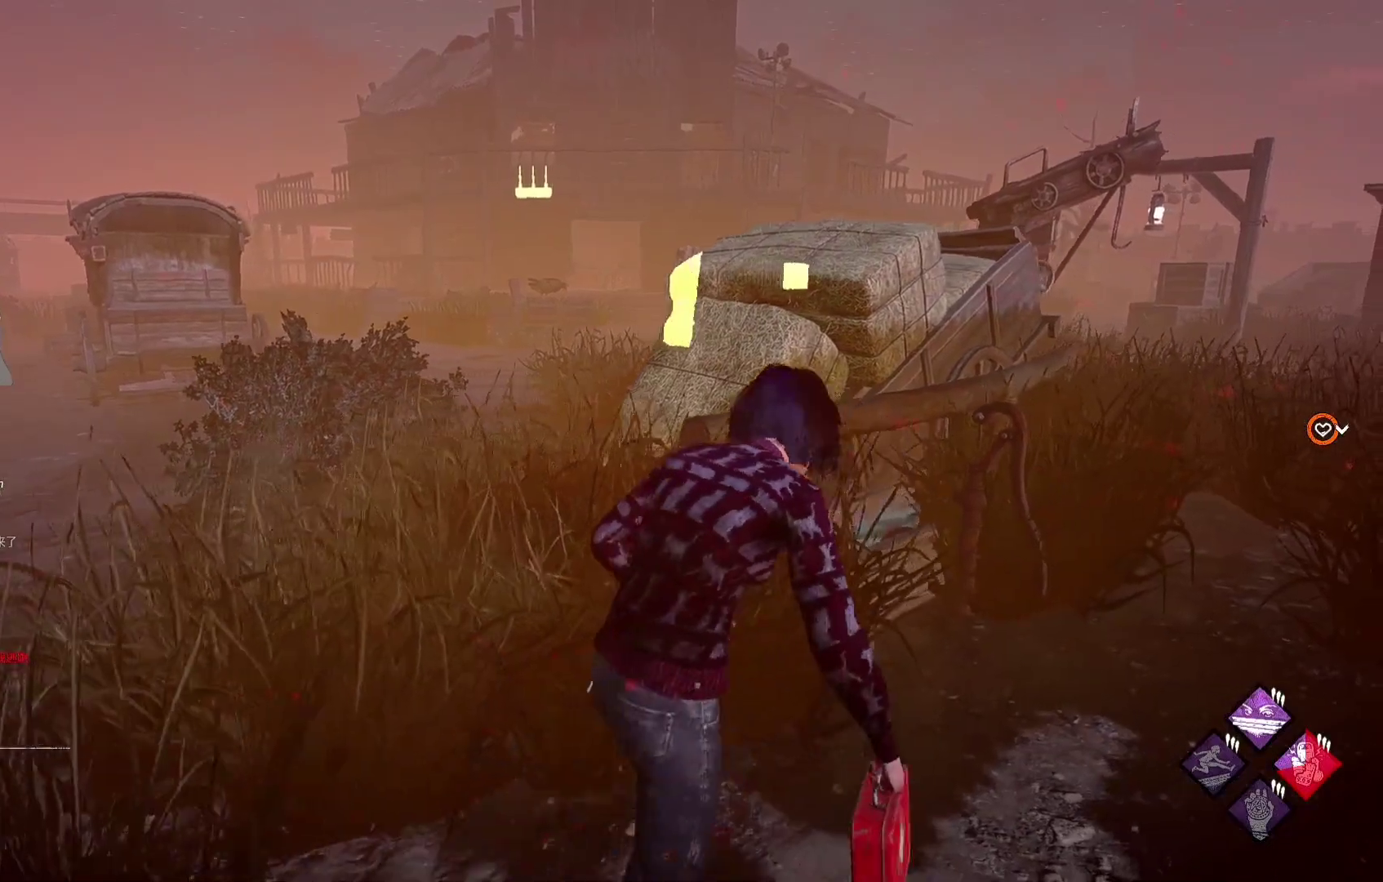
{"buttons": [], "left_stick": "center", "right_stick": "center", "events": [[317, "right_stick", "down-right"], [367, "L1", "up"], [500, "left_stick", "center"], [500, "right_stick", "center"]]}
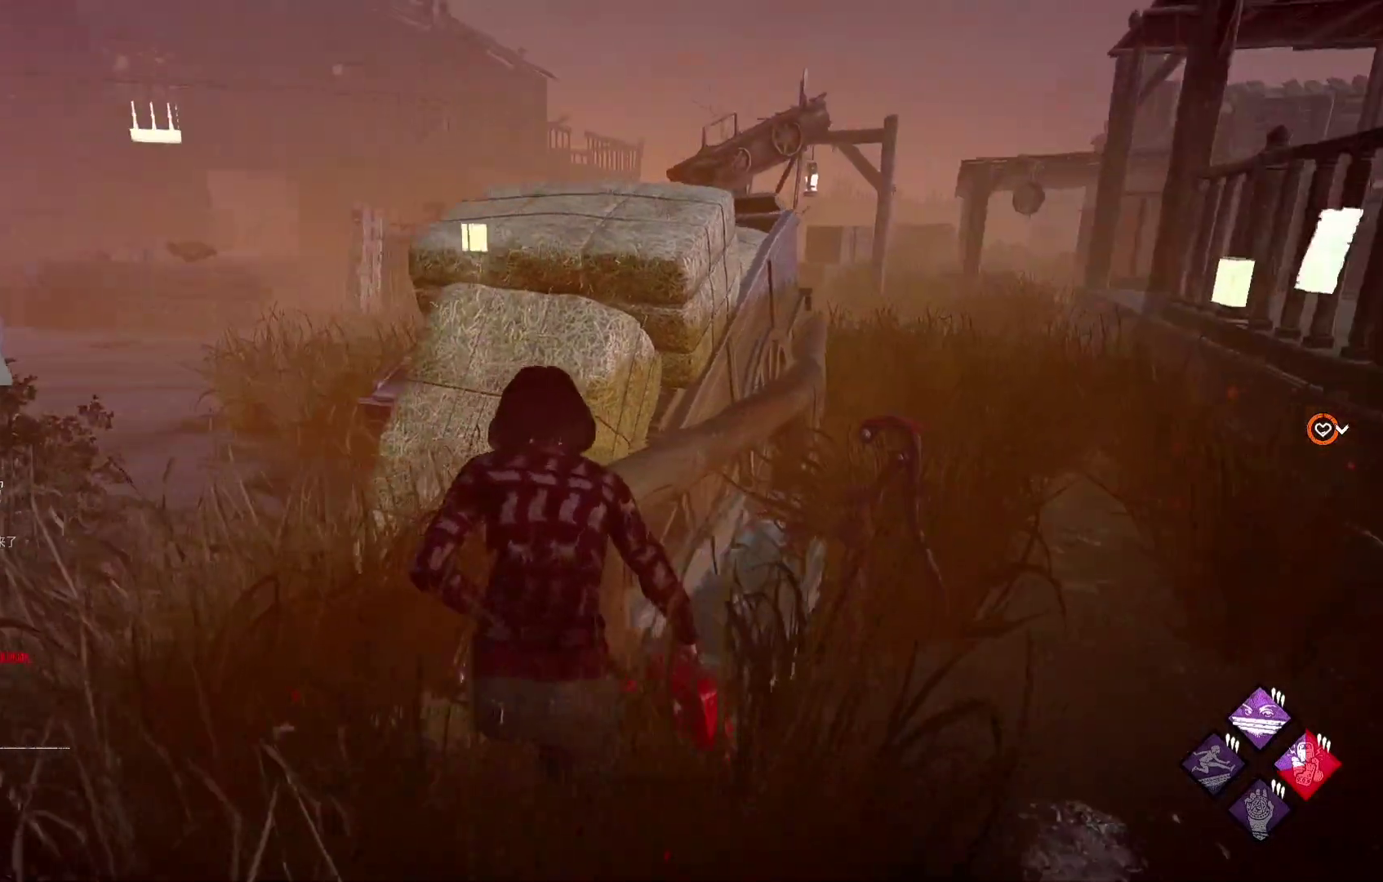
{"buttons": [], "left_stick": "center", "right_stick": "center", "events": [[167, "L2", "down"], [350, "L2", "up"]]}